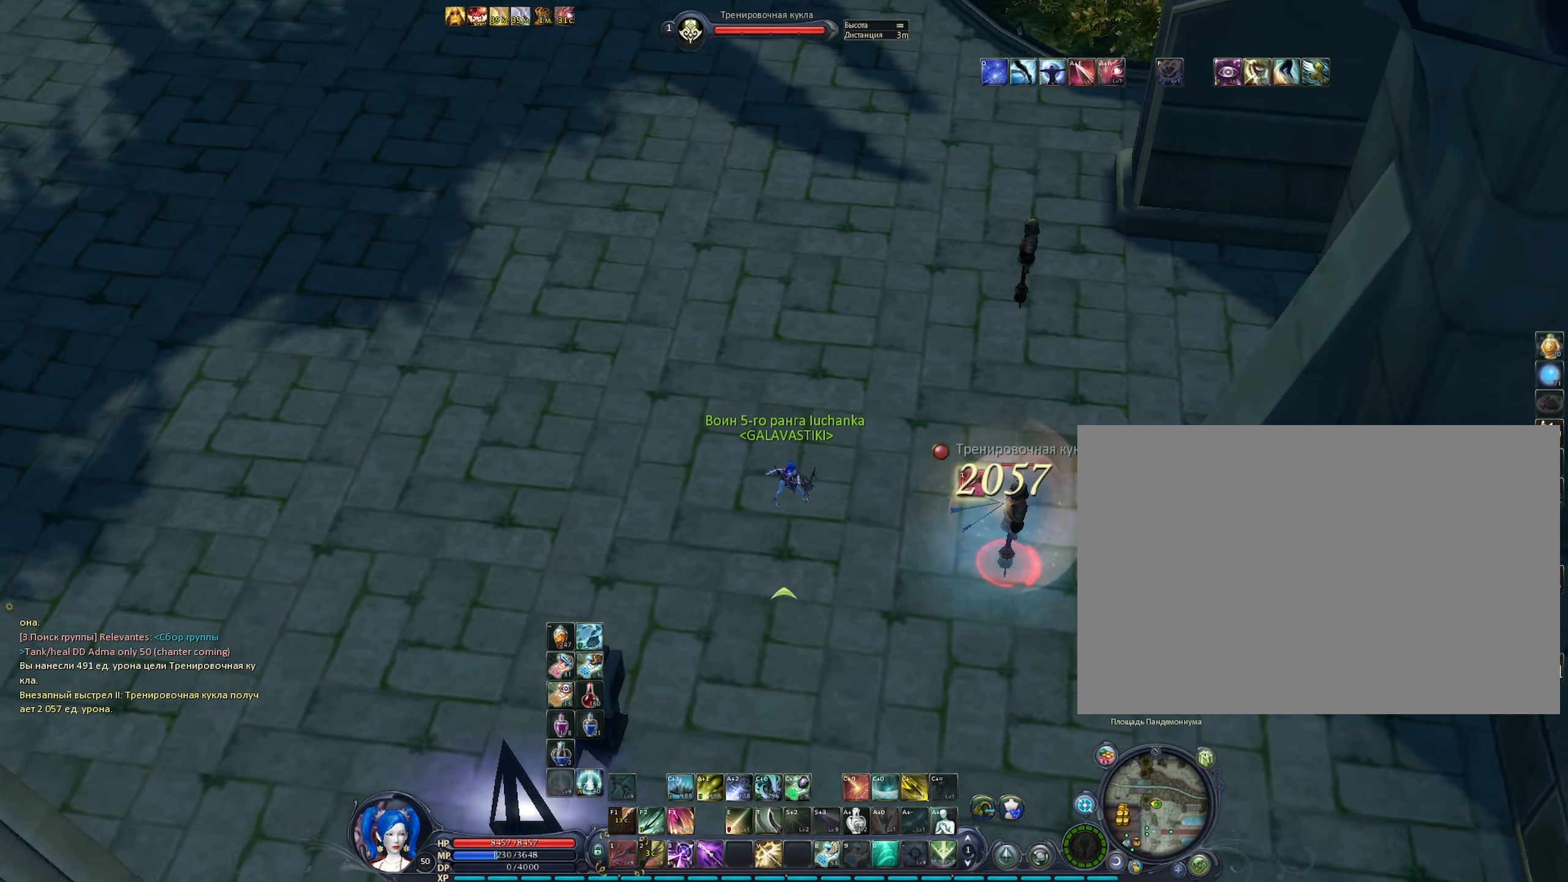
Gameplay with keyboard and mouse; each line is a JSON object with the keys and mouse buttons held at the frame after it. "events" lists presses ("down") and releases ("up") of "1", "2", "3", "4", "5", "6", "a", "alt", "b", "c", "caps_lock", "ctrl", "d", "e", "f", "f1", "f2", "f3", "f4", "g", "q", "r", "s", "shift", "space", "t", "tab", "tilde", "v", "w", "x", "z", "mouse_left", "mouse_wheel" and "mouse_right" between this image and that frame as [ms after this image, input, new state], when the widget could be followed in between. "mouse_left", "mouse_wheel", "mouse_right" = the "left", "wheel", "right" buttons of the "mouse" list. No other keys are recorded. "wheel" means that the mouse wheel is clicked or scrolled. Not read: mouse_move.
{"keys": [], "mouse": ["left", "right"], "events": [[66, "c", "down"], [116, "c", "up"], [250, "c", "down"], [300, "1", "down"], [300, "mouse_left", "down"], [350, "c", "up"], [350, "space", "down"], [450, "1", "up"], [500, "space", "up"]]}
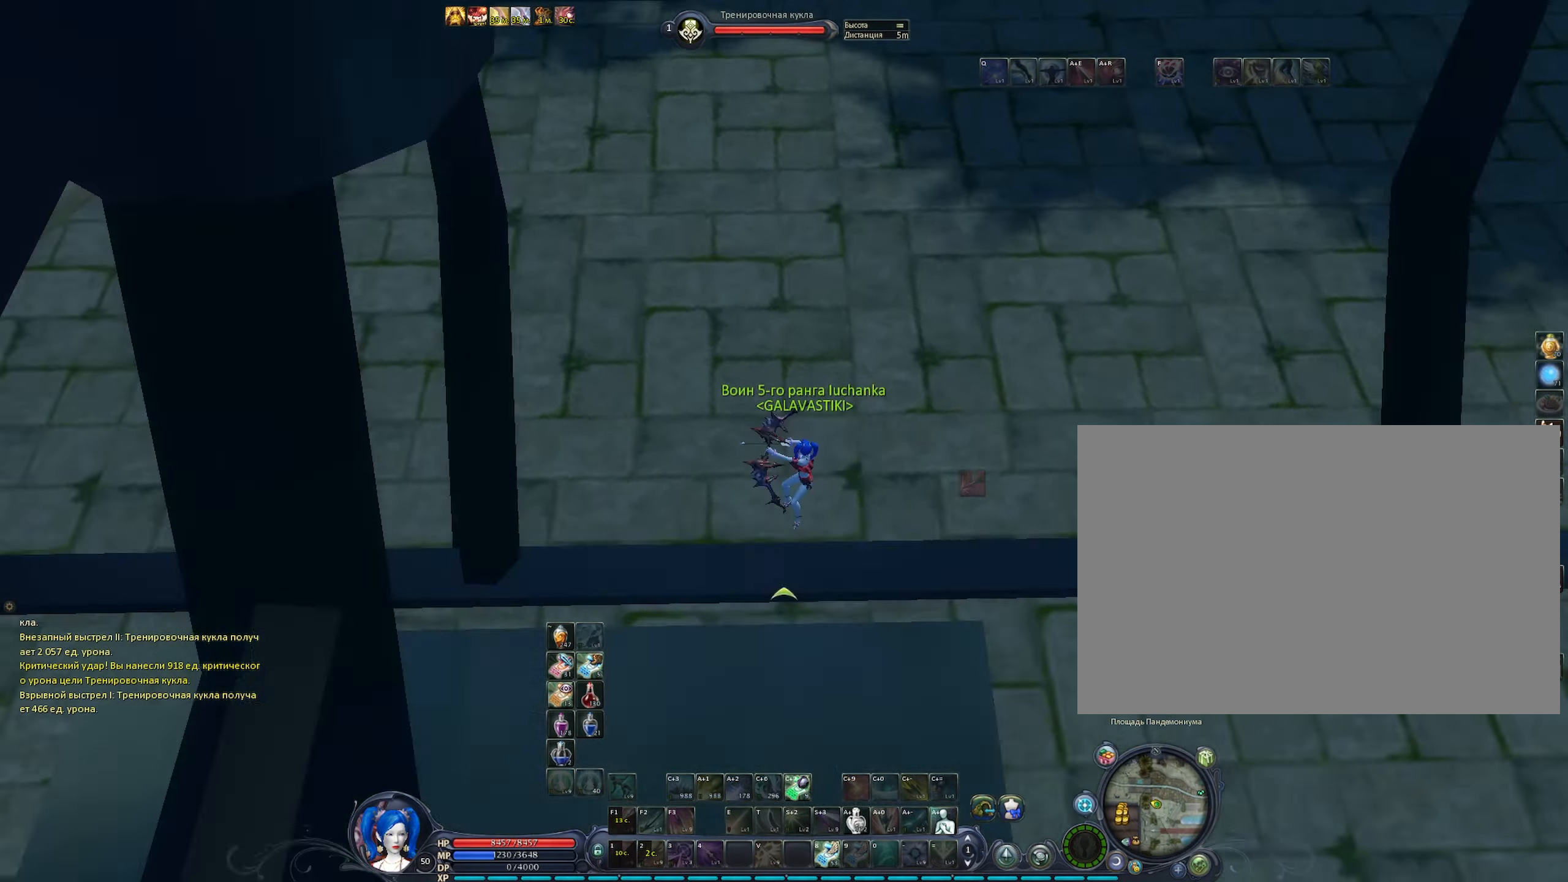
{"keys": [], "mouse": ["right"], "events": [[33, "mouse_left", "up"]]}
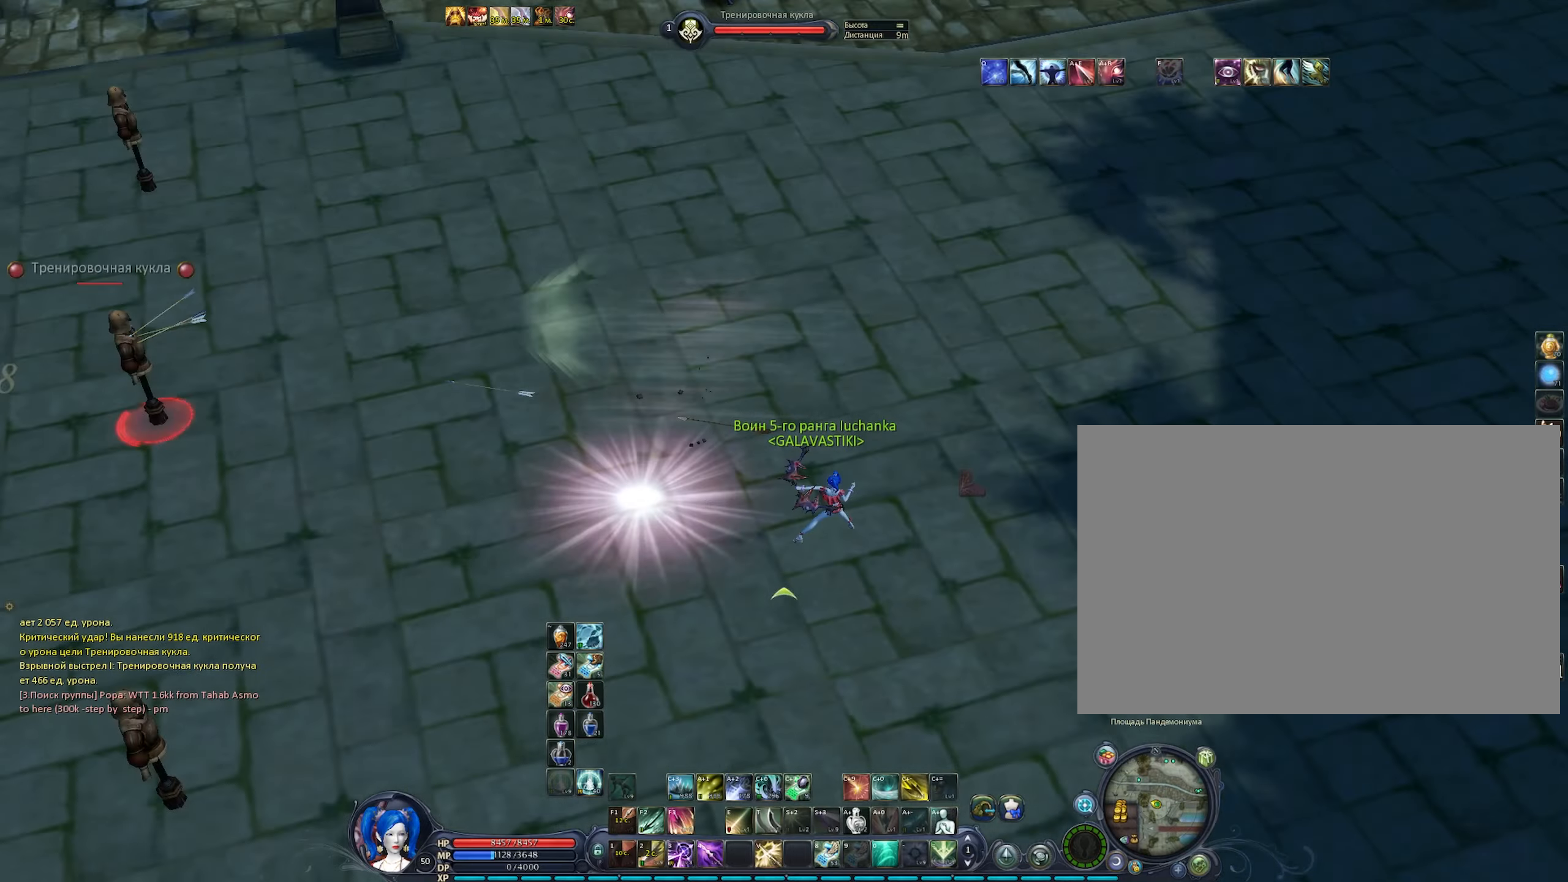
{"keys": [], "mouse": ["right"], "events": [[17, "c", "down"], [50, "c", "up"], [283, "c", "down"], [333, "c", "up"], [433, "c", "down"], [483, "c", "up"]]}
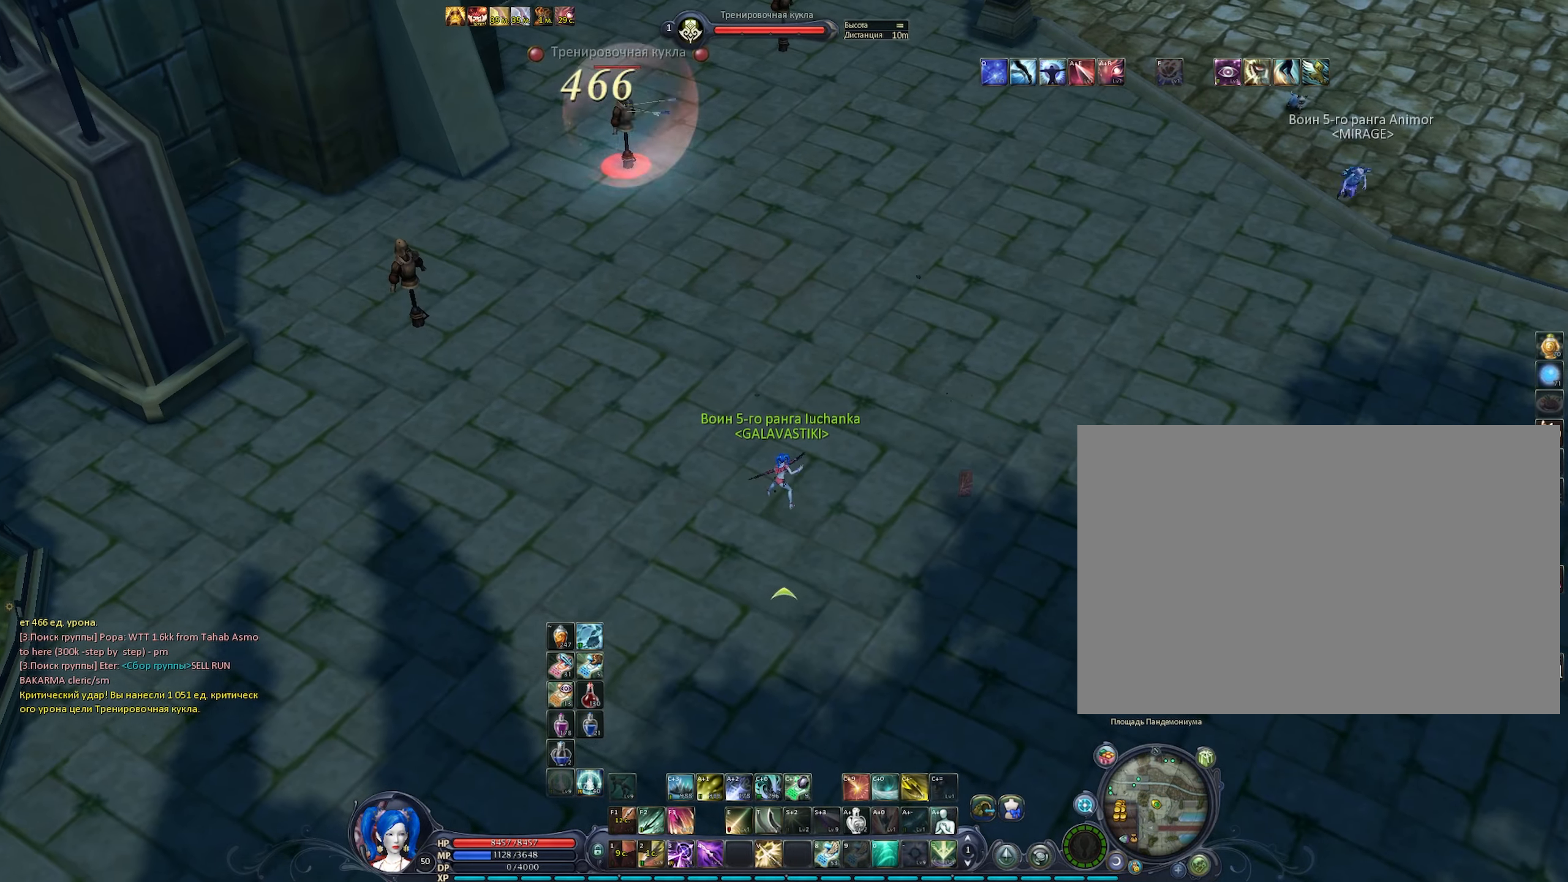
{"keys": [], "mouse": ["left", "right"], "events": [[167, "c", "down"], [217, "4", "down"], [300, "c", "up"], [300, "mouse_left", "down"], [400, "4", "up"], [400, "space", "down"], [450, "space", "up"]]}
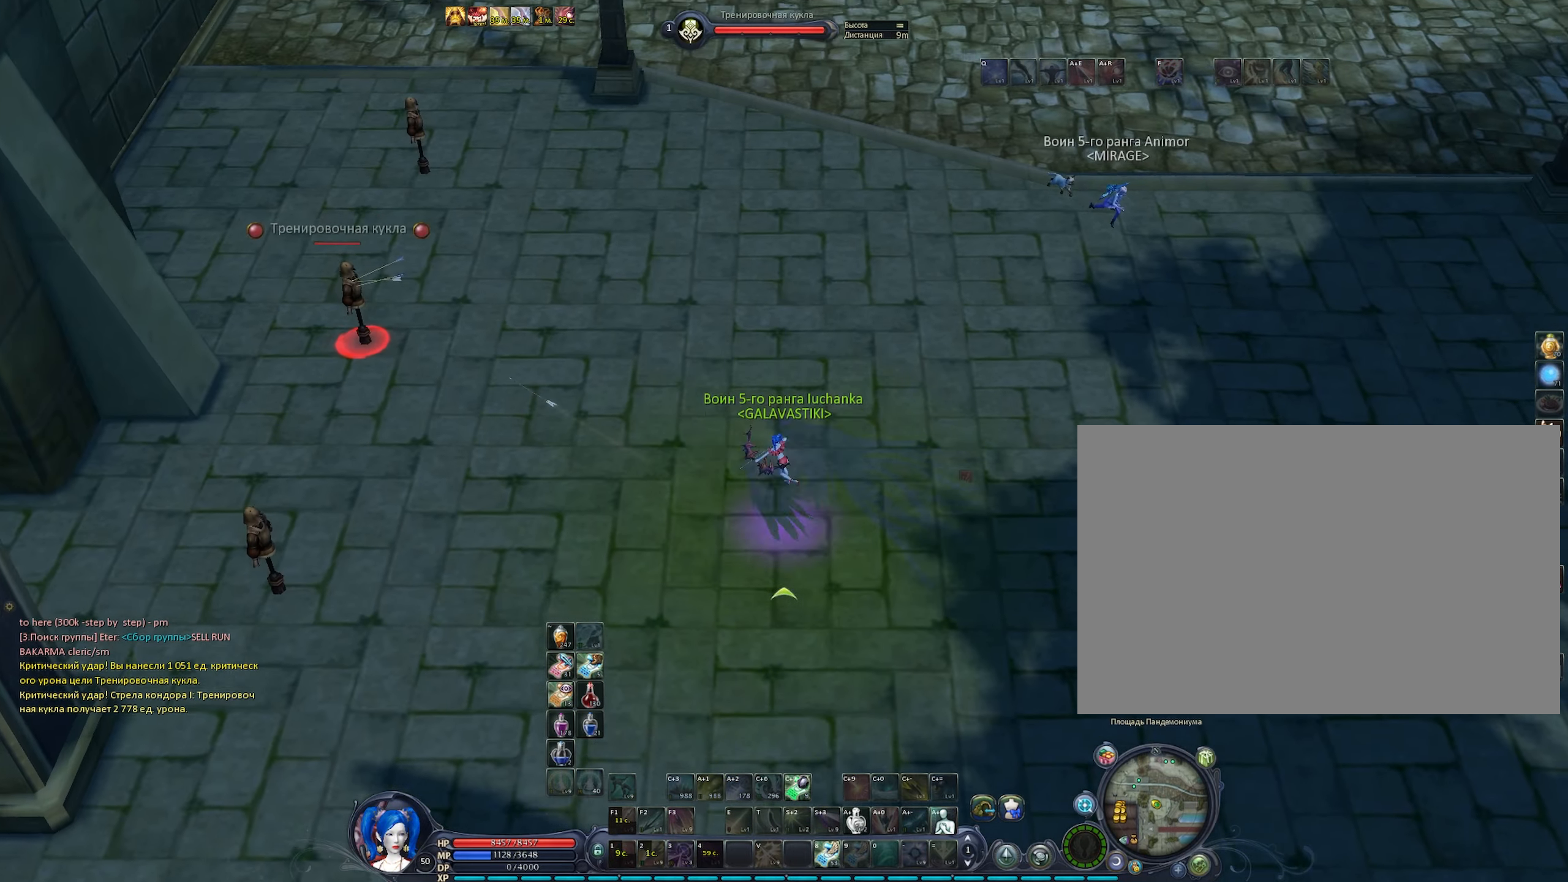
{"keys": [], "mouse": ["left", "right"], "events": [[83, "mouse_left", "up"], [233, "c", "down"], [367, "c", "up"], [367, "f2", "down"], [417, "mouse_left", "down"], [467, "f2", "up"]]}
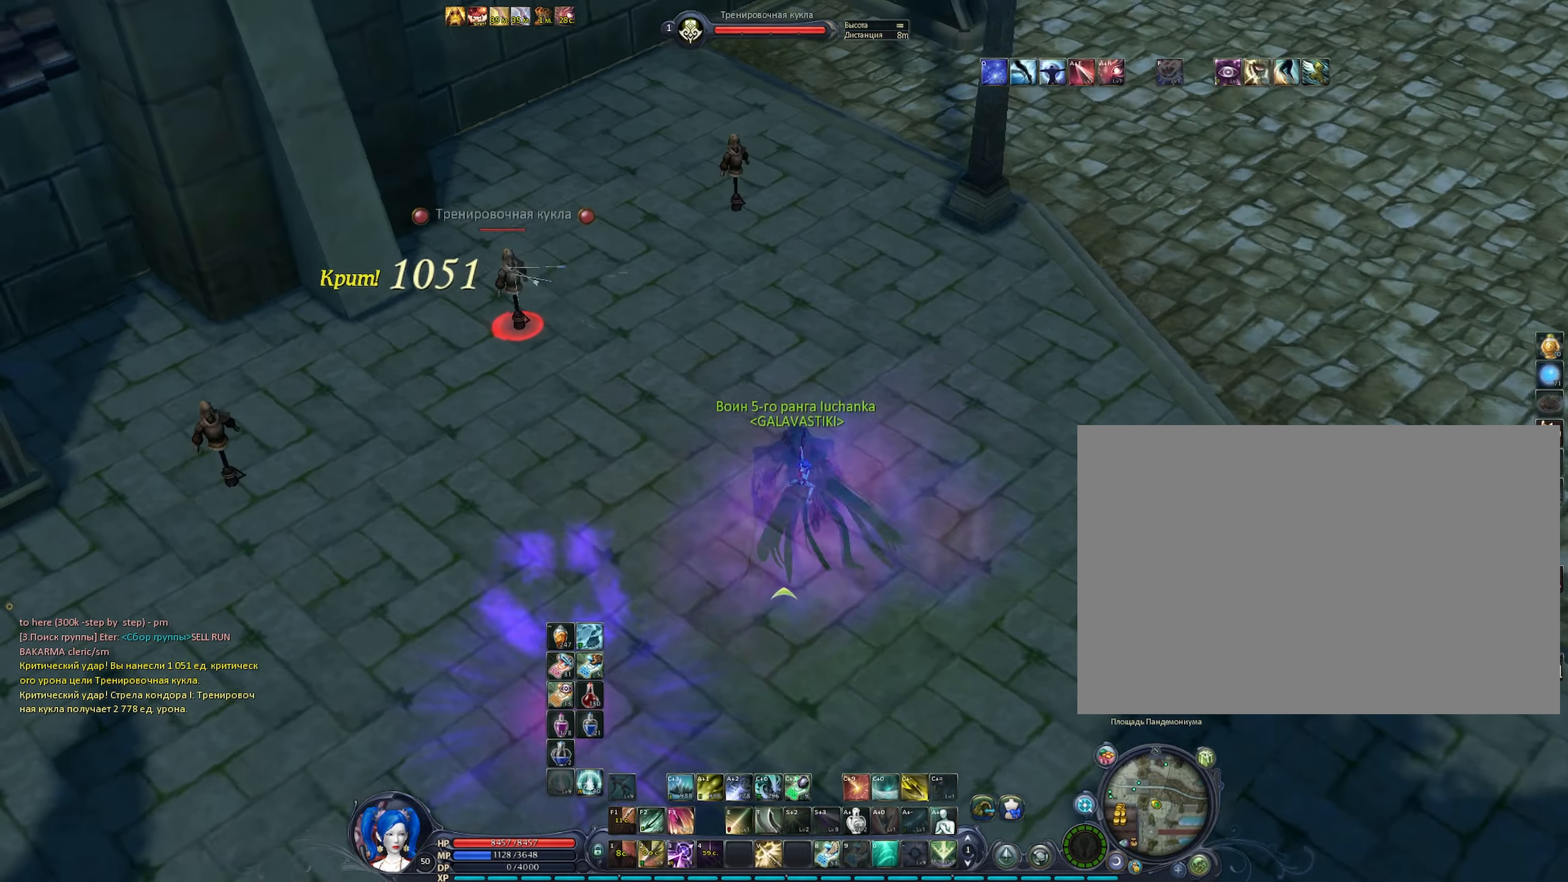
{"keys": [], "mouse": ["right"], "events": [[17, "f2", "down"], [50, "f2", "up"], [100, "f2", "down"], [150, "f2", "up"], [150, "space", "down"], [200, "f2", "down"], [283, "f2", "up"], [333, "f2", "down"], [383, "space", "up"], [433, "f2", "up"], [433, "mouse_left", "up"]]}
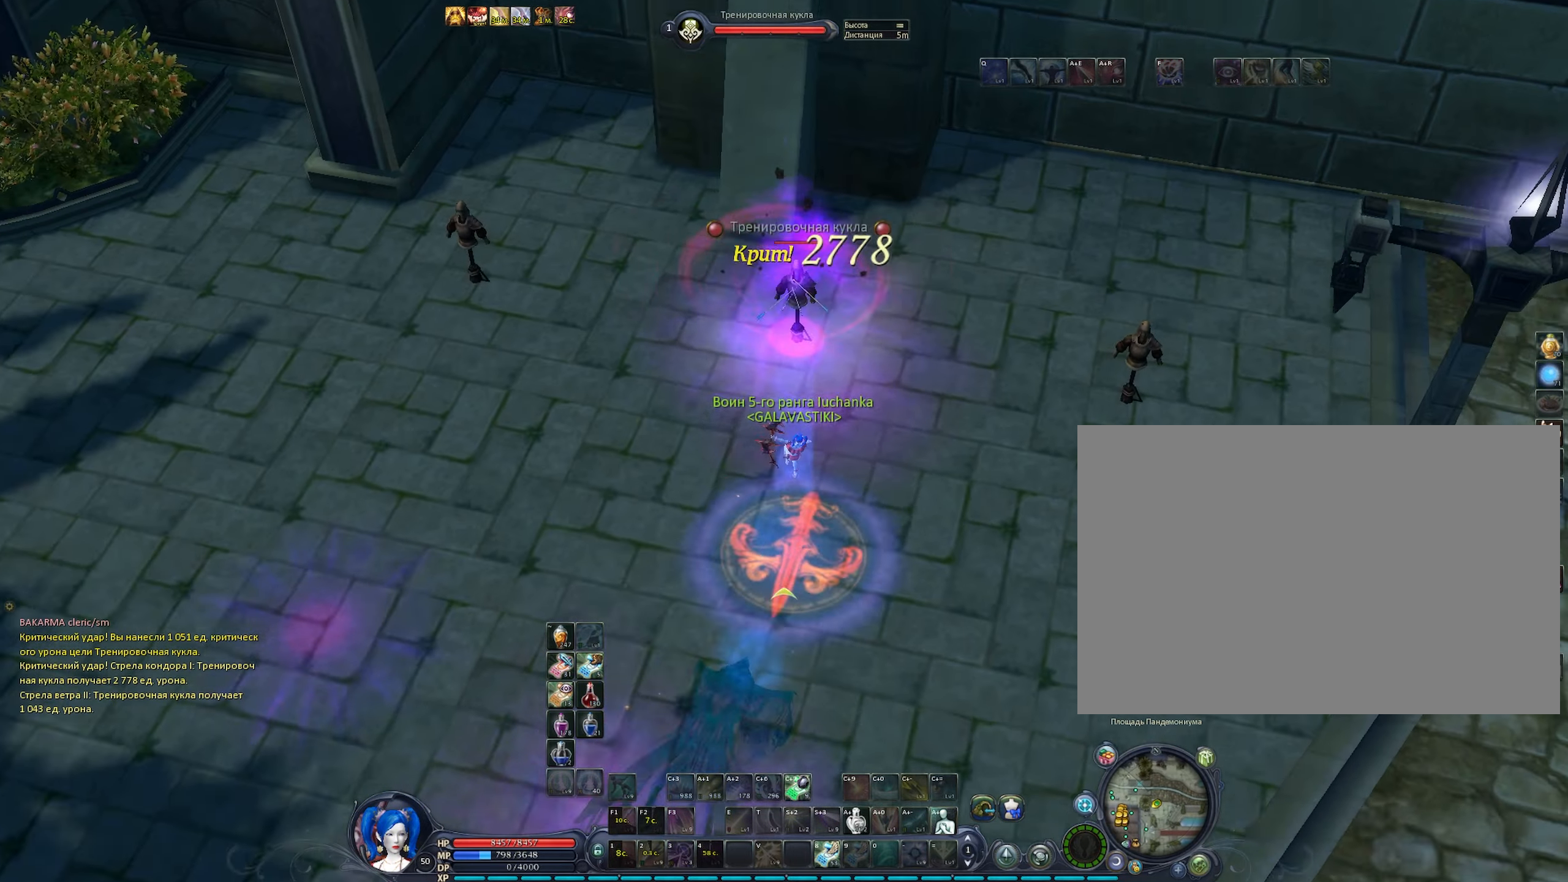
{"keys": ["c"], "mouse": ["right"], "events": [[67, "c", "down"], [217, "c", "up"], [500, "c", "down"]]}
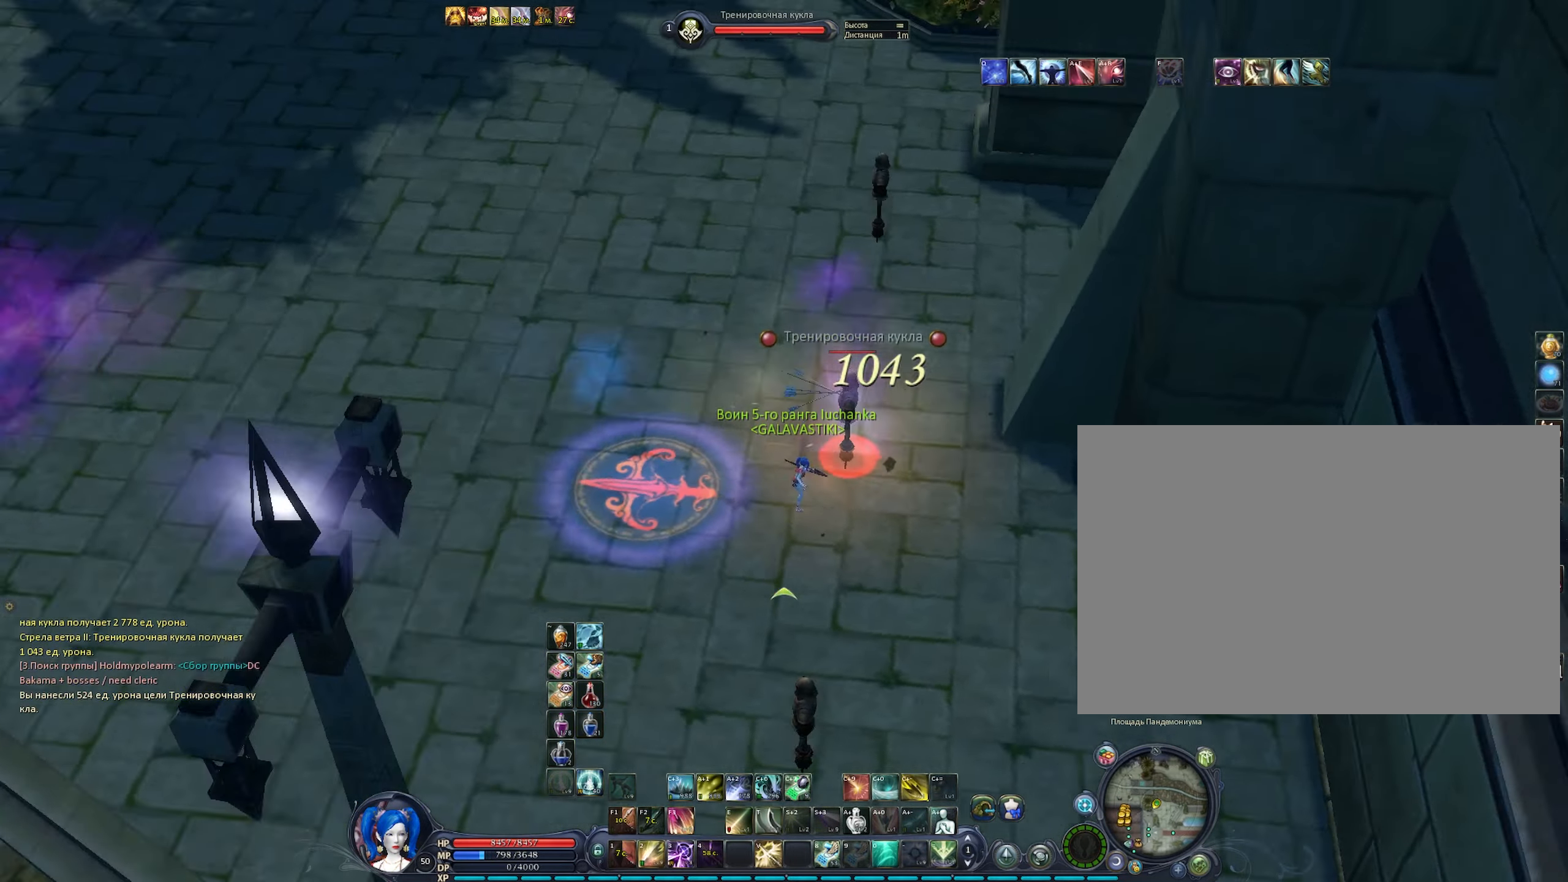
{"keys": ["c"], "mouse": ["right"], "events": [[33, "3", "down"], [133, "c", "up"], [133, "mouse_left", "down"], [133, "space", "down"], [183, "3", "up"], [317, "space", "up"], [417, "mouse_left", "up"], [500, "c", "down"]]}
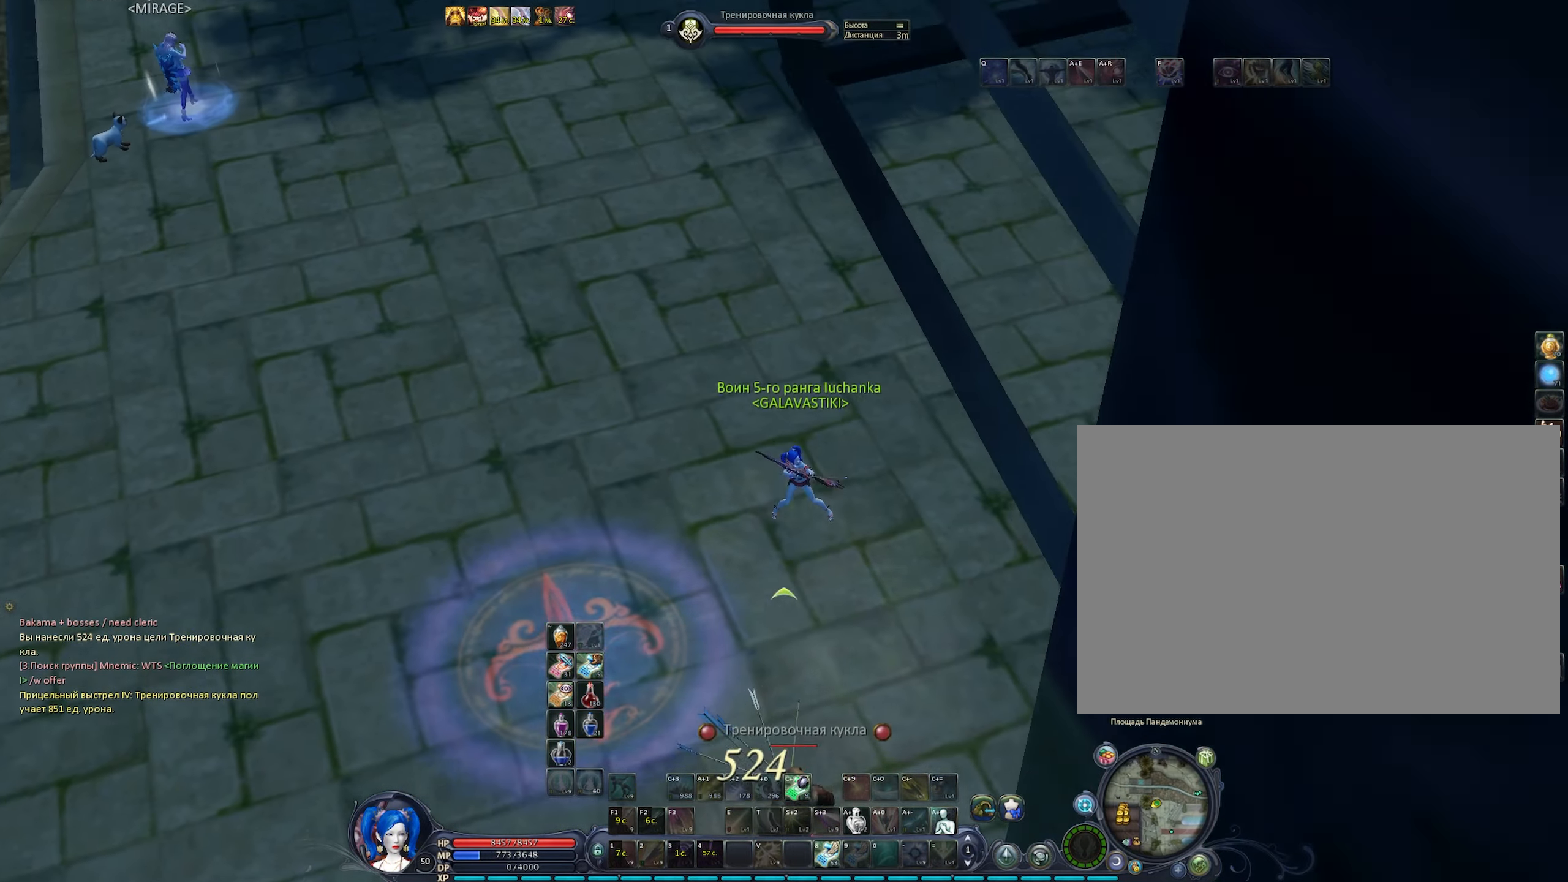
{"keys": ["c"], "mouse": ["right"], "events": [[50, "c", "up"], [150, "c", "down"], [250, "c", "up"], [333, "c", "down"], [383, "c", "up"], [483, "c", "down"]]}
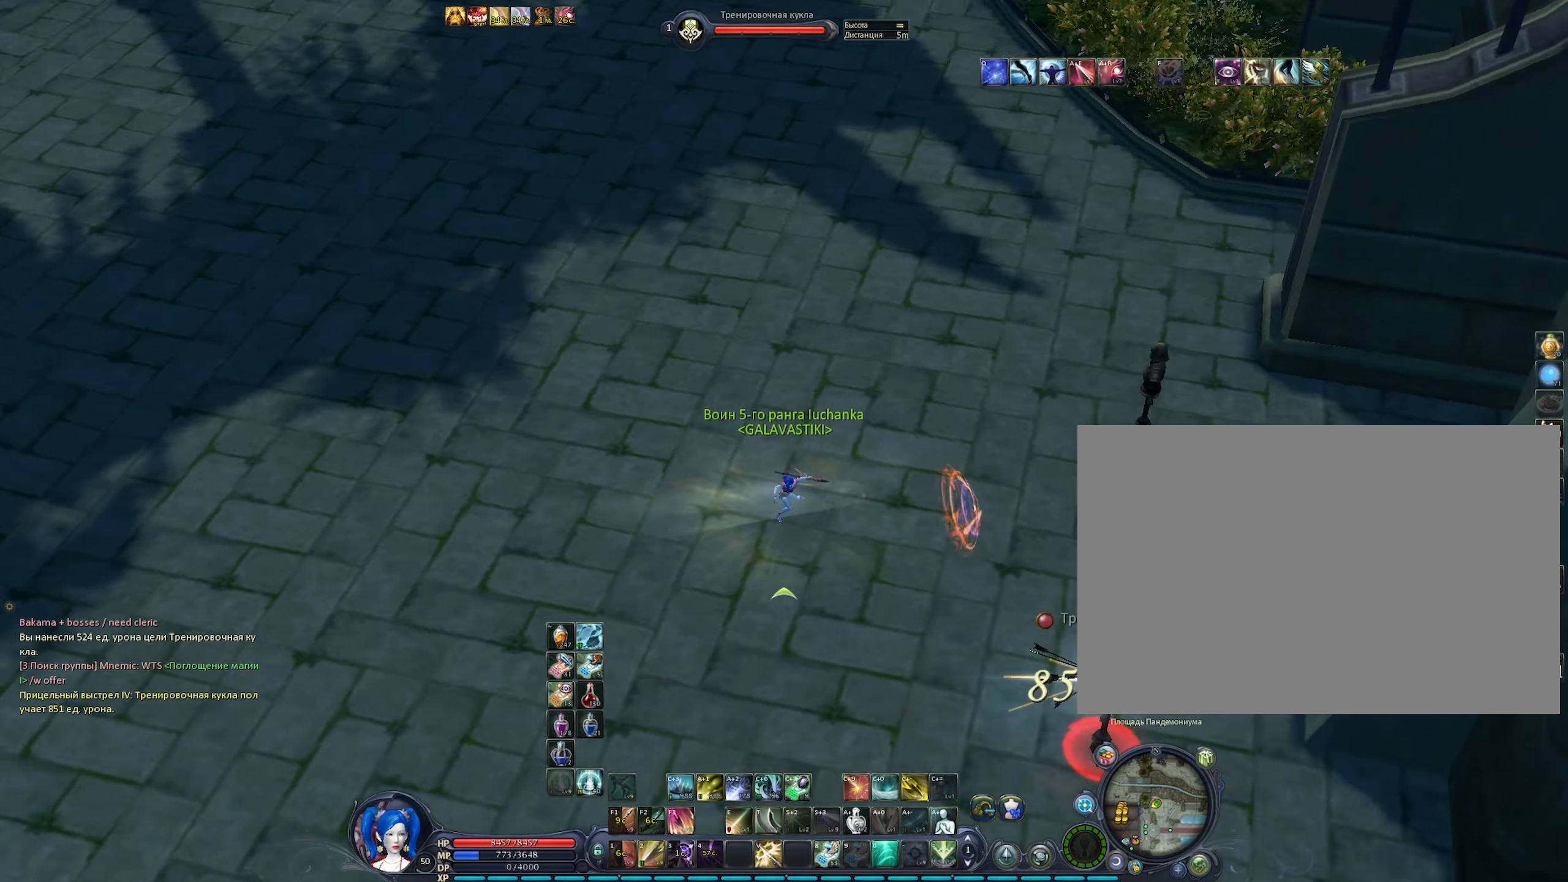
{"keys": ["2", "space"], "mouse": ["left", "right"], "events": [[17, "c", "up"], [217, "c", "down"], [300, "c", "up"], [350, "c", "down"], [400, "2", "down"], [450, "space", "down"], [500, "c", "up"], [500, "mouse_left", "down"]]}
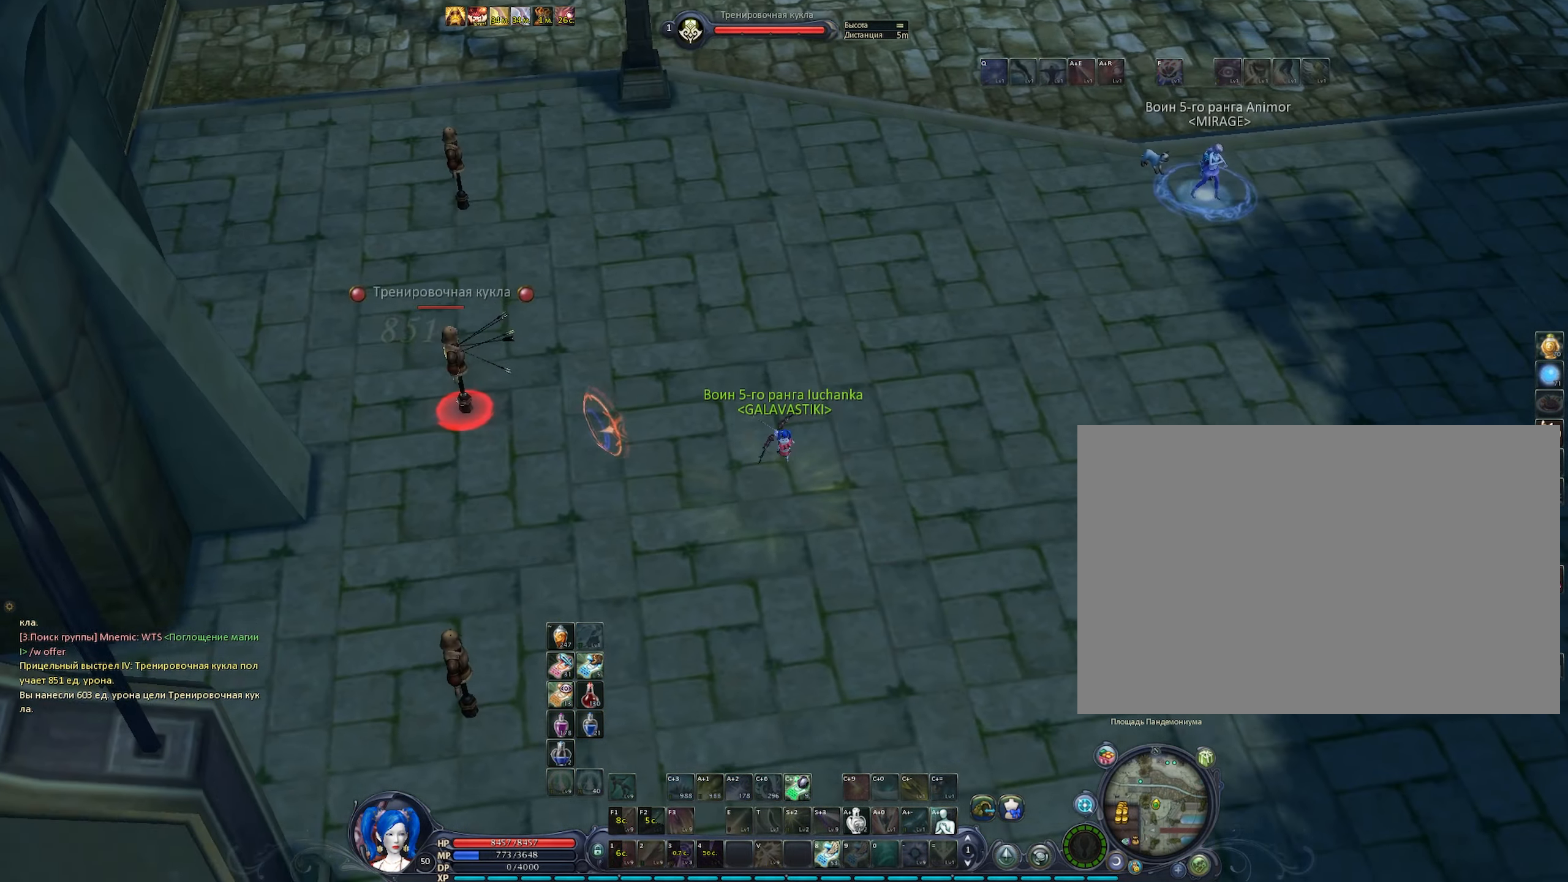
{"keys": [], "mouse": ["right"], "events": [[33, "2", "up"], [133, "space", "up"], [233, "mouse_left", "up"], [417, "c", "down"], [467, "c", "up"]]}
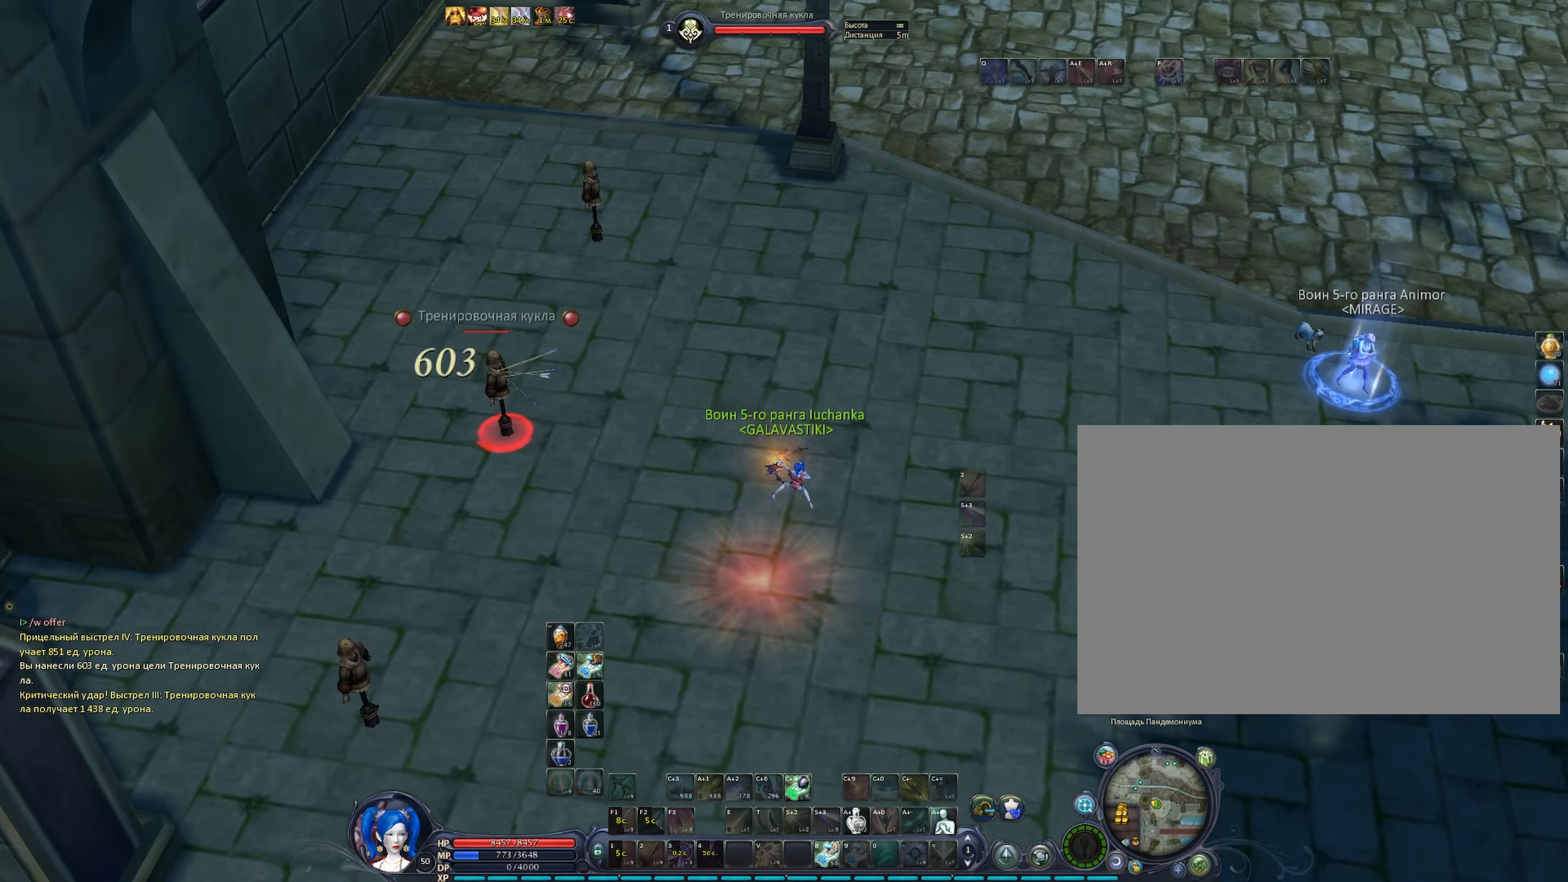
{"keys": [], "mouse": [], "events": [[50, "c", "down"], [150, "c", "up"], [150, "mouse_right", "up"], [200, "2", "down"], [233, "2", "up"], [334, "2", "down"], [384, "2", "up"]]}
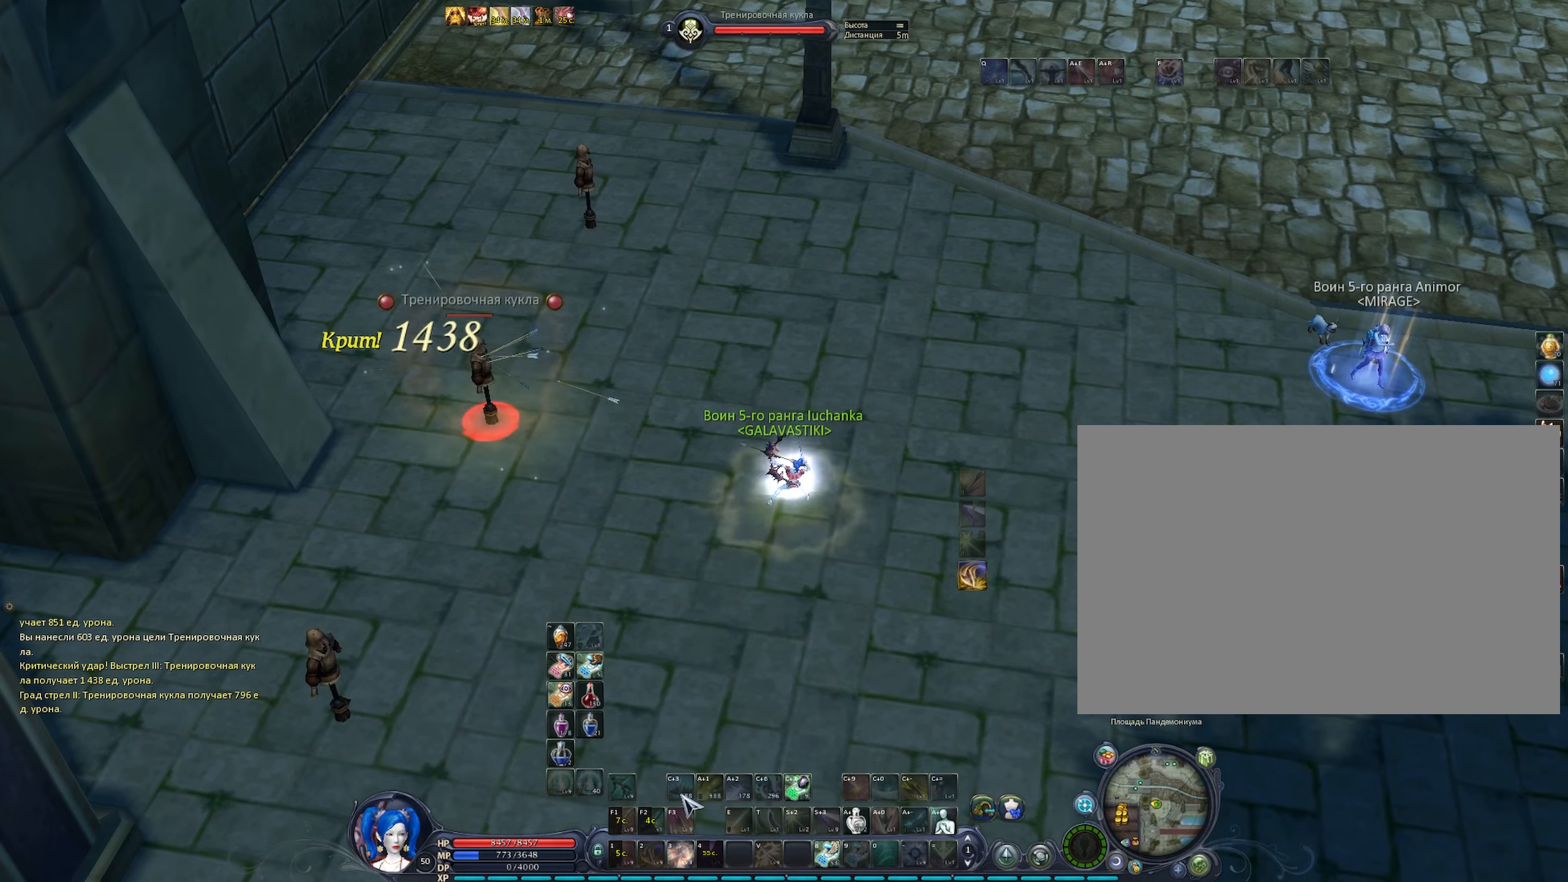
{"keys": [], "mouse": [], "events": []}
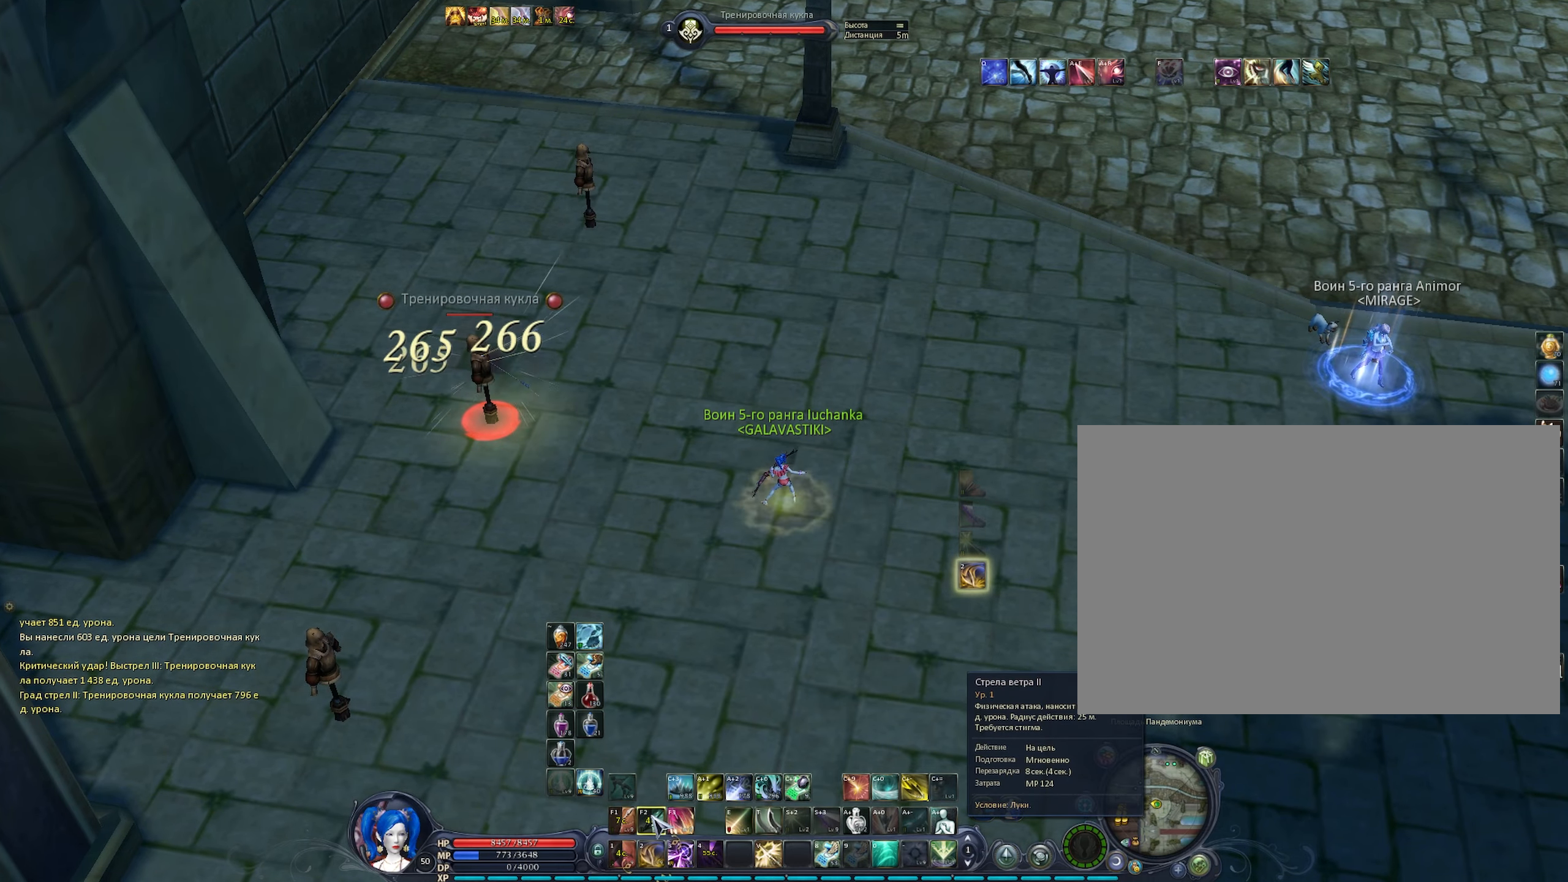
{"keys": [], "mouse": [], "events": [[267, "c", "down"], [317, "c", "up"], [417, "c", "down"], [467, "c", "up"]]}
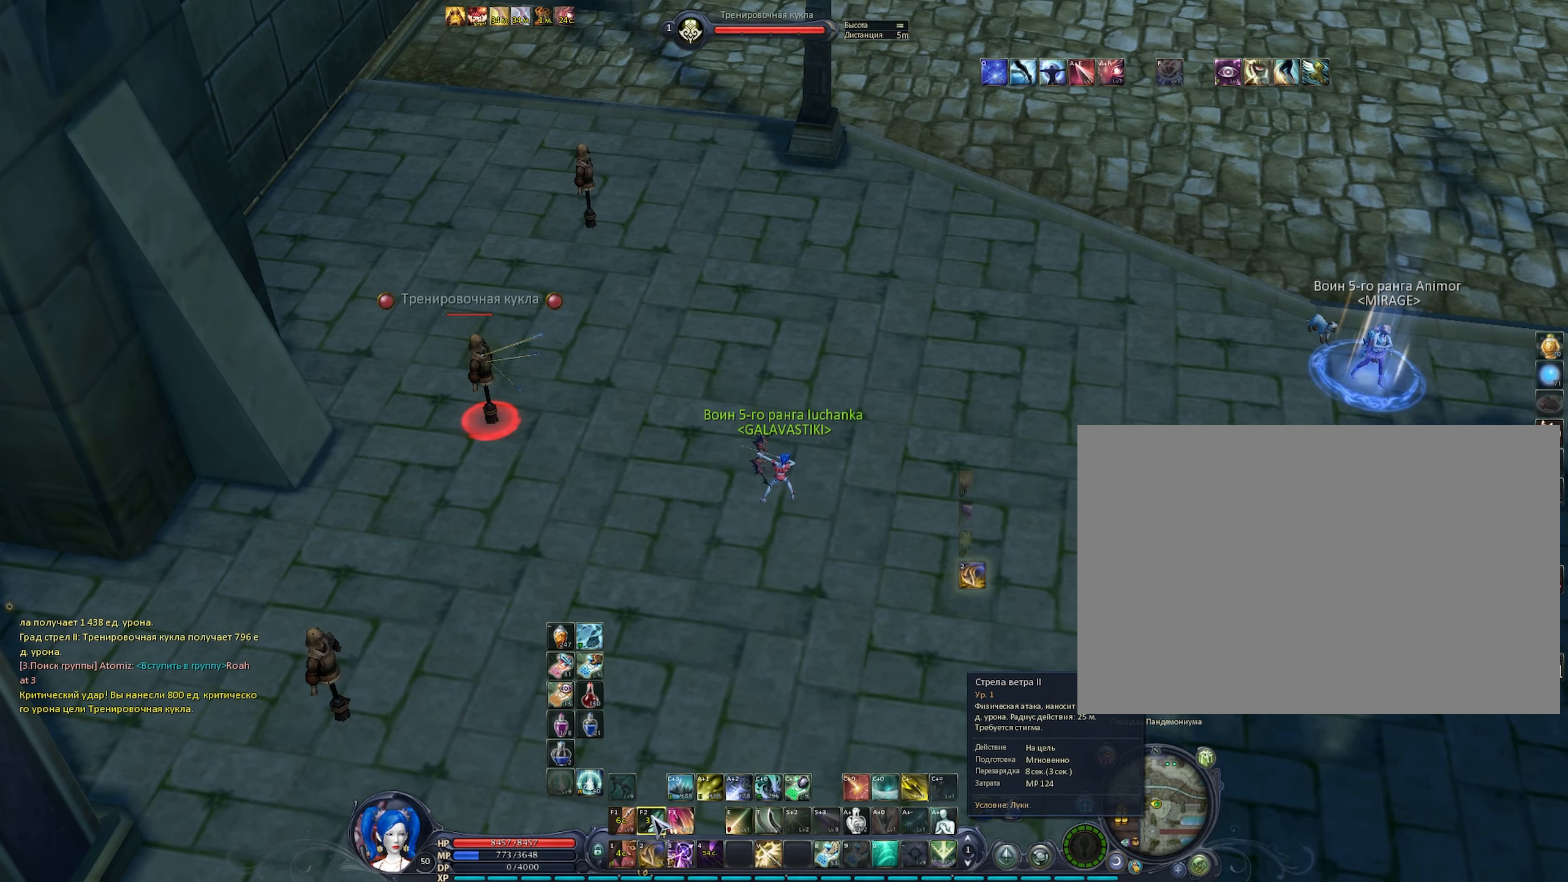
{"keys": [], "mouse": [], "events": [[50, "c", "down"], [200, "2", "down"], [200, "c", "up"], [250, "2", "up"], [334, "c", "down"], [384, "2", "down"], [384, "c", "up"], [434, "2", "up"]]}
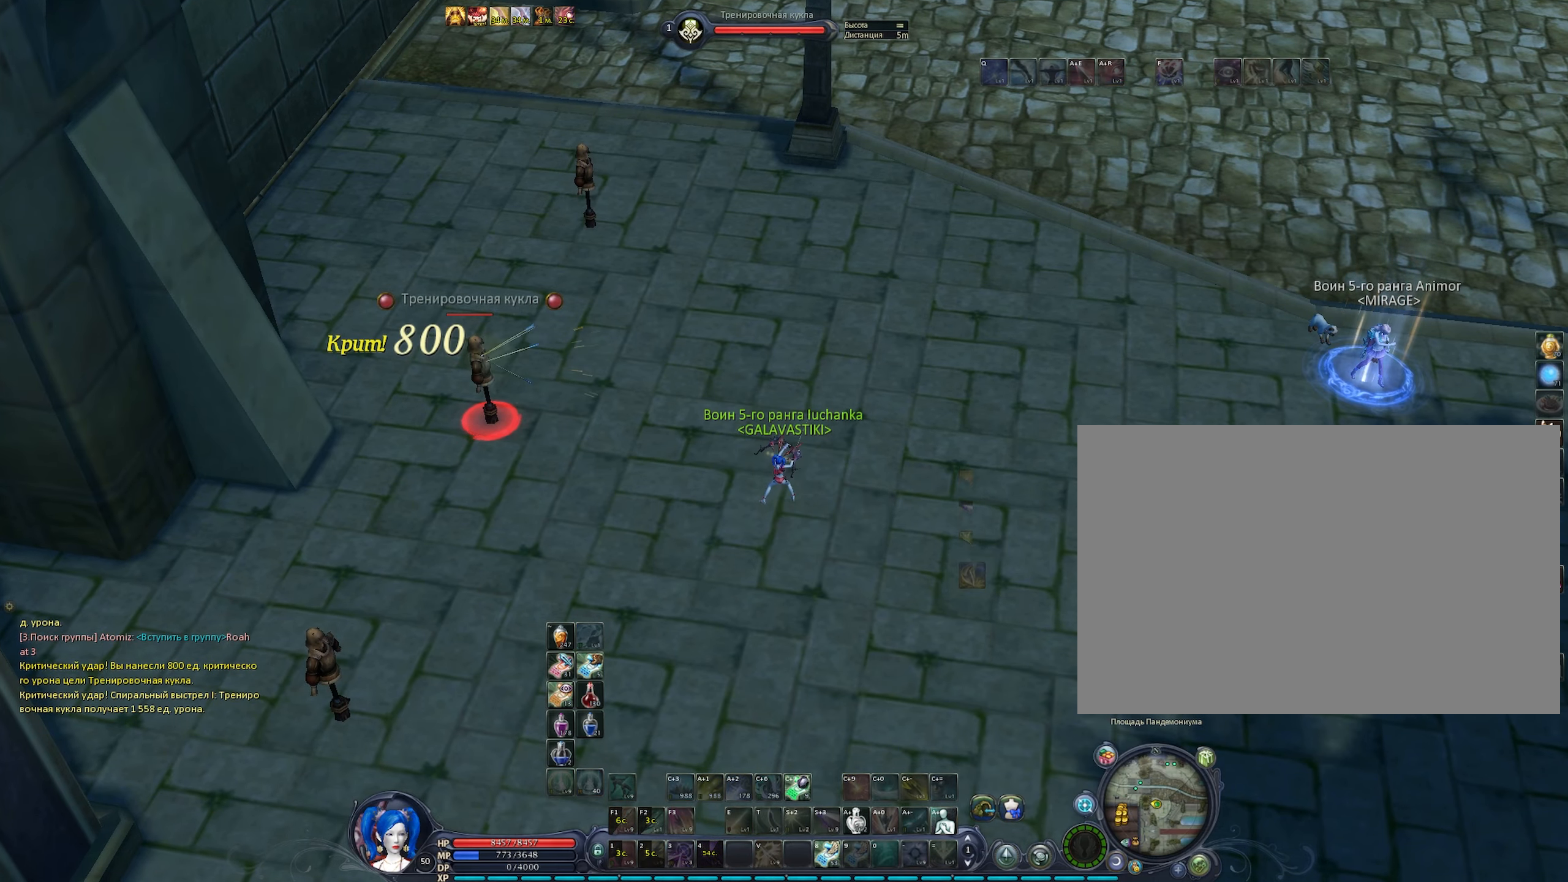
{"keys": [], "mouse": [], "events": []}
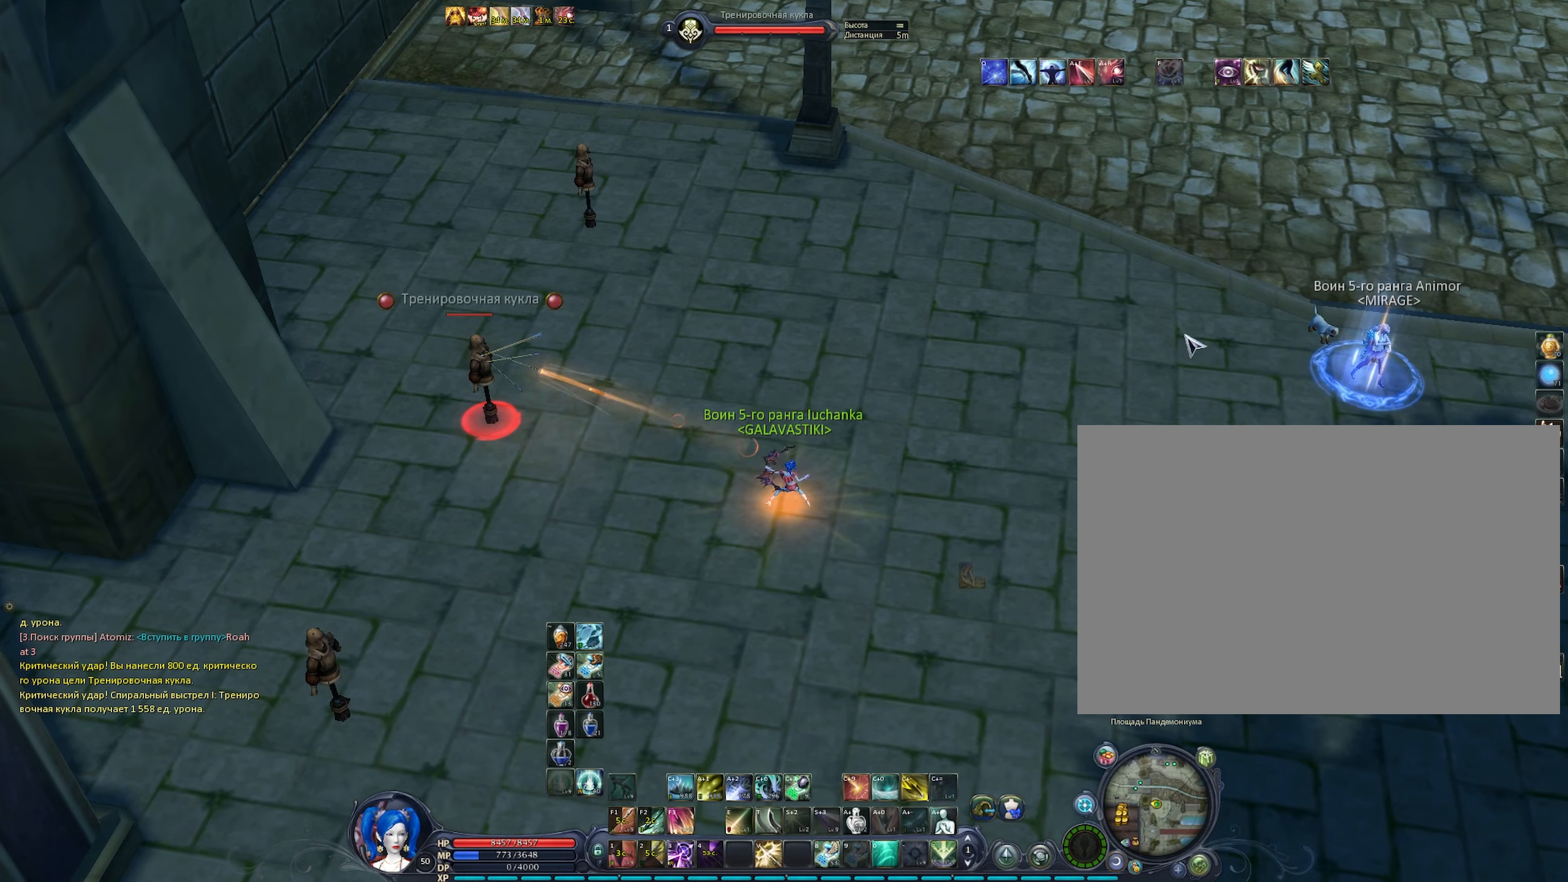
{"keys": [], "mouse": ["left", "right"], "events": [[84, "mouse_right", "down"], [184, "alt", "down"], [234, "mouse_left", "down"], [234, "r", "down"], [317, "r", "up"], [367, "r", "down"], [417, "alt", "up"], [467, "r", "up"]]}
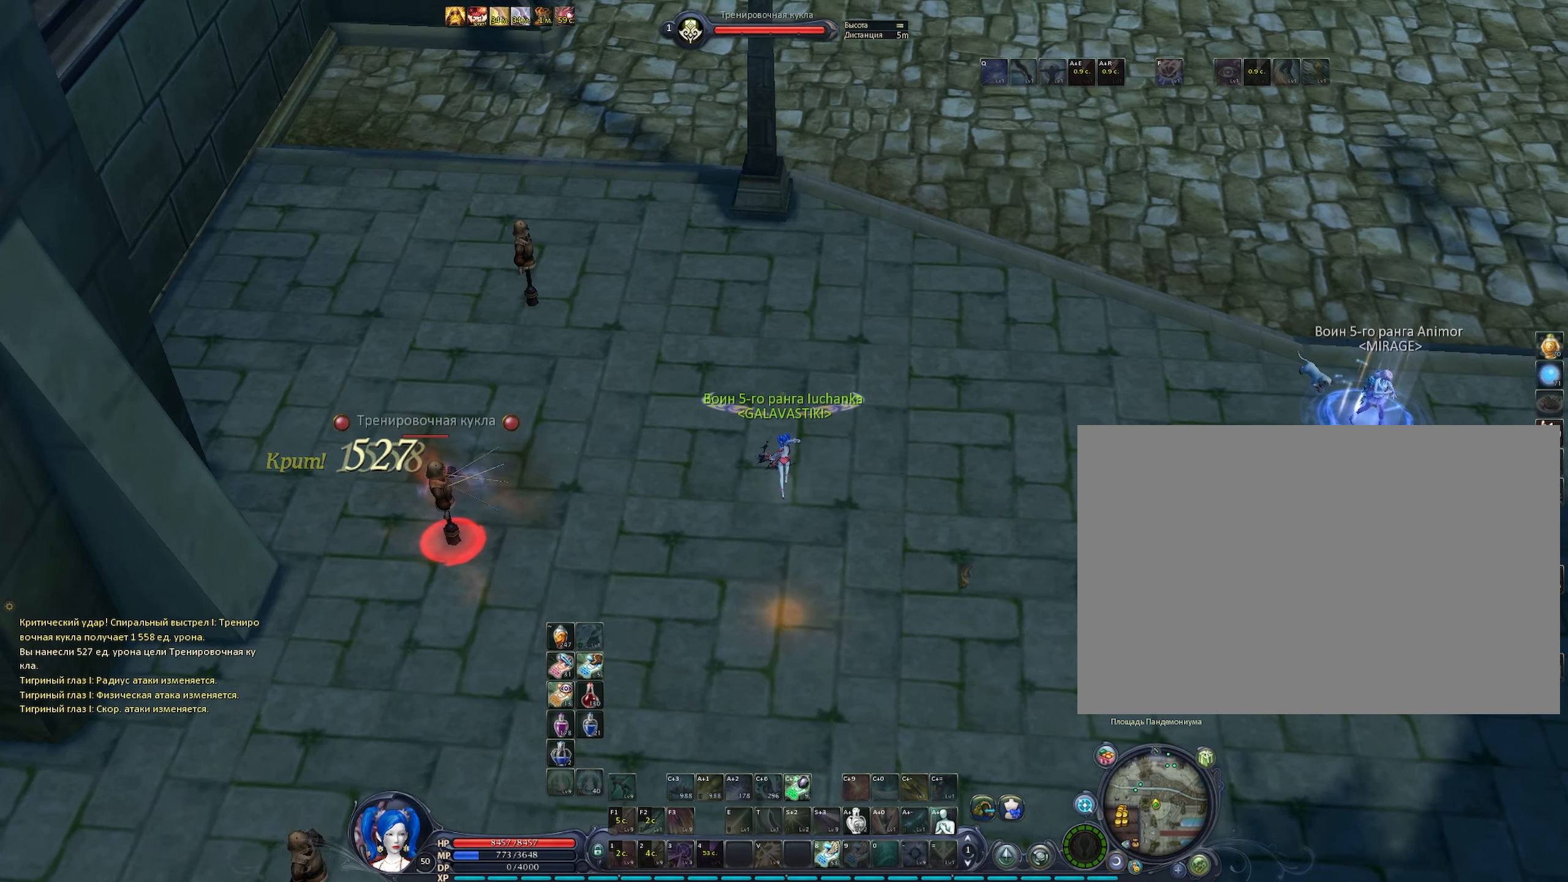
{"keys": [], "mouse": [], "events": [[50, "mouse_left", "up"], [50, "space", "down"], [100, "mouse_right", "up"], [100, "space", "up"]]}
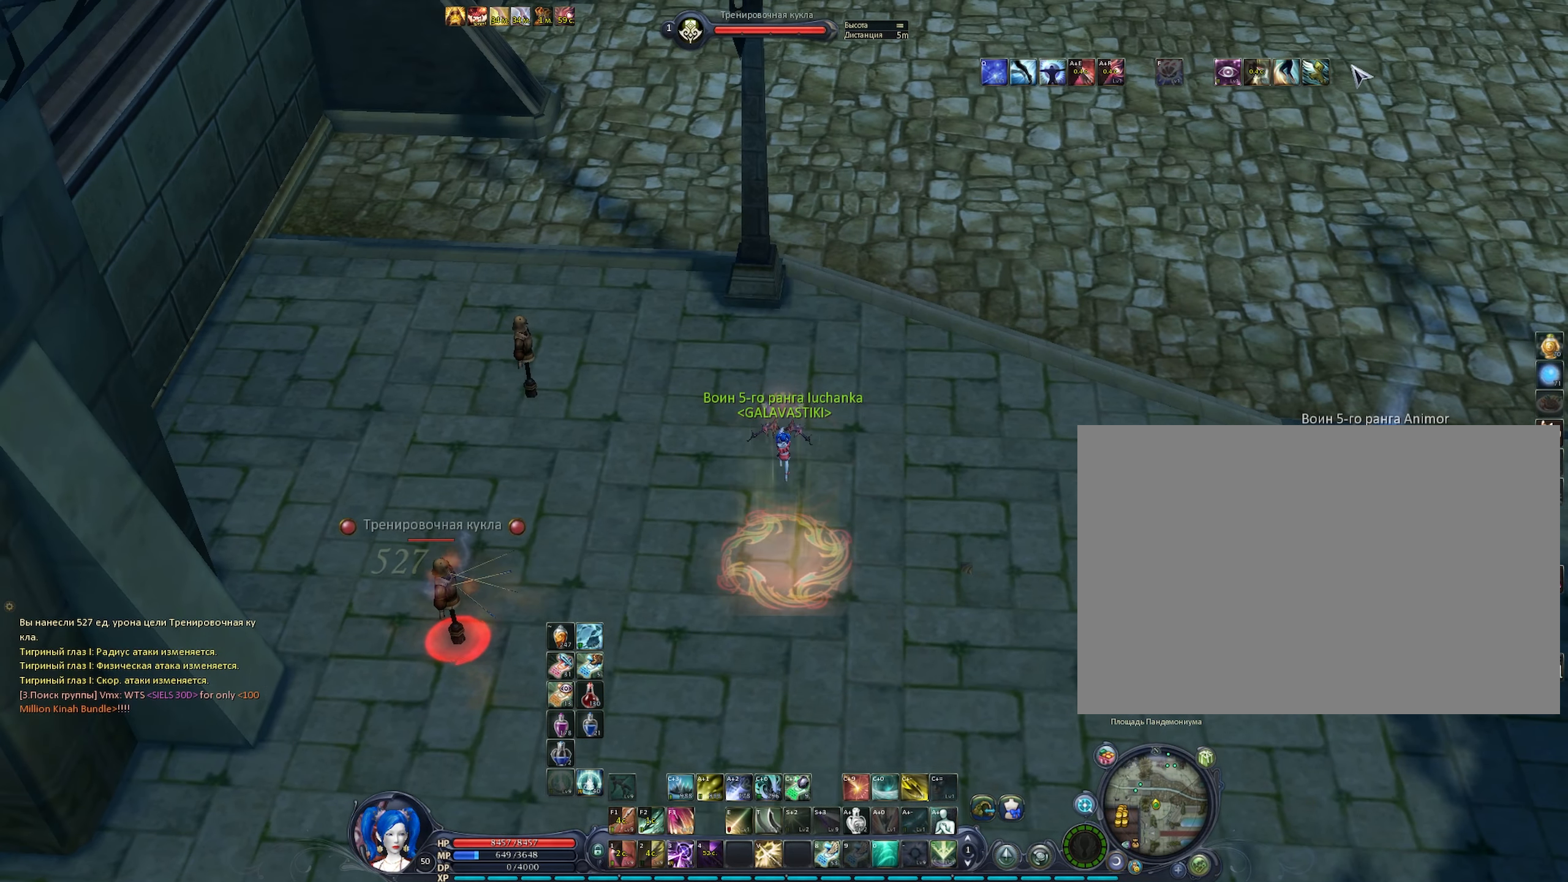
{"keys": ["d"], "mouse": [], "events": [[167, "d", "down"], [217, "s", "down"], [400, "space", "down"], [450, "s", "up"], [500, "space", "up"]]}
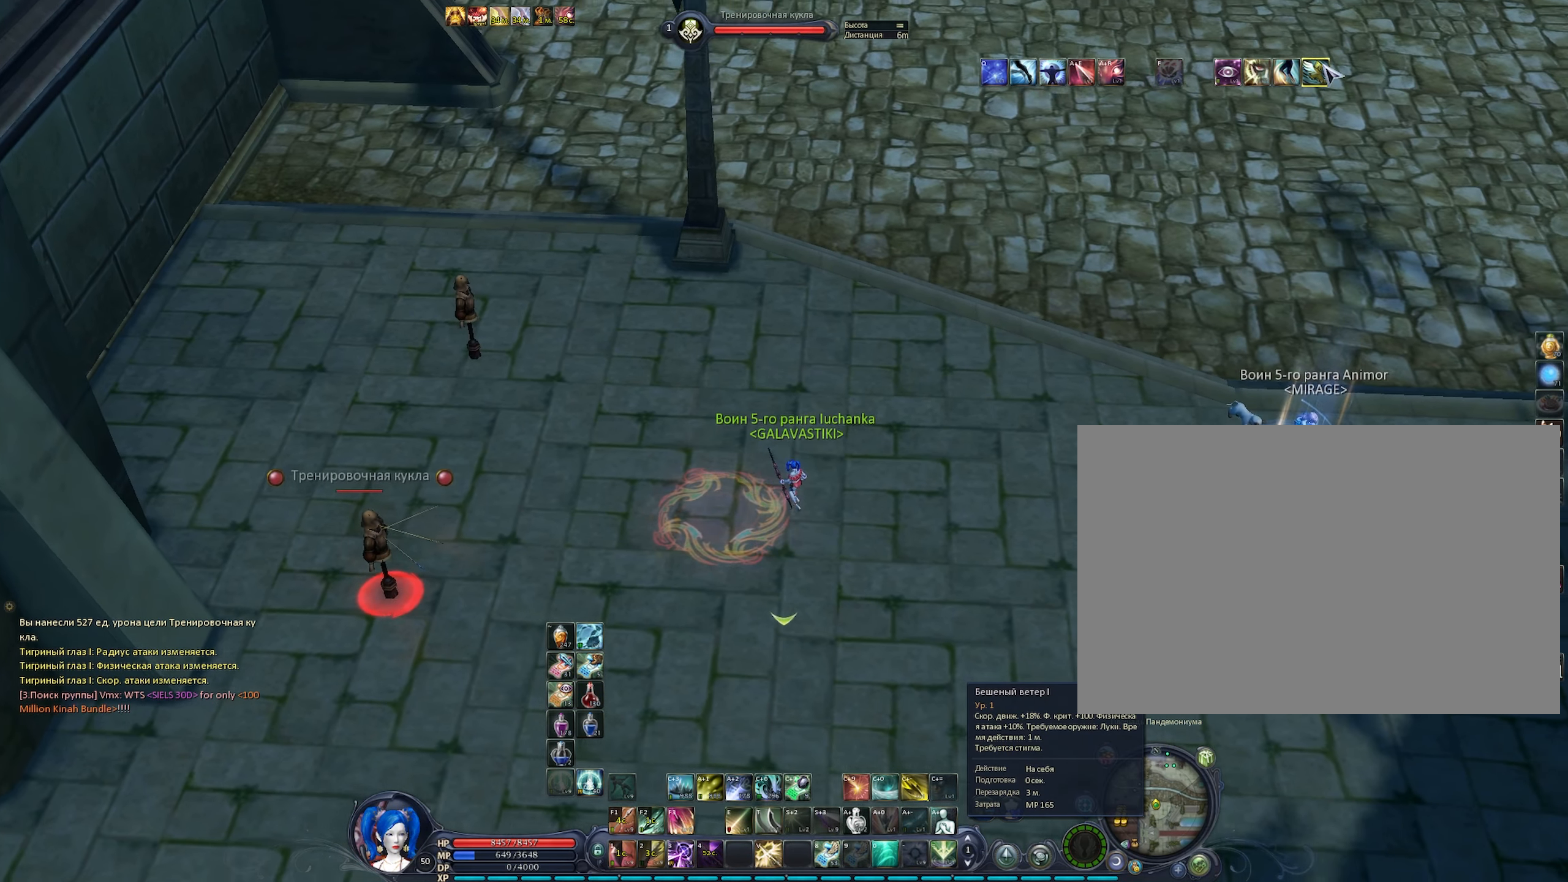
{"keys": ["alt", "e"], "mouse": [], "events": [[84, "d", "up"], [317, "alt", "down"], [467, "e", "down"]]}
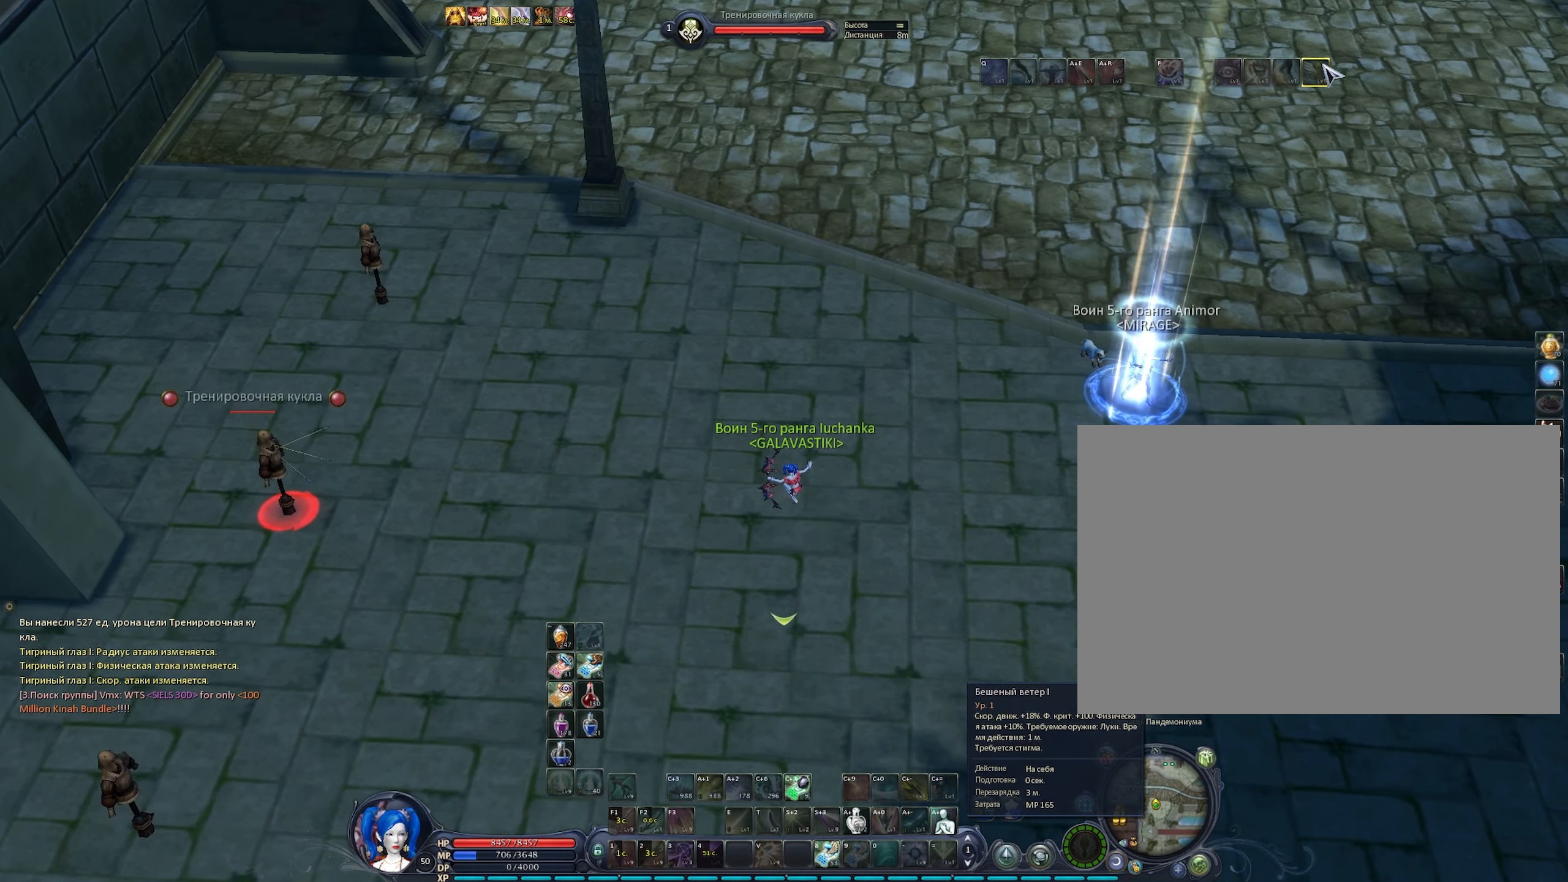
{"keys": ["a", "w"], "mouse": [], "events": [[17, "e", "up"], [100, "e", "down"], [150, "e", "up"], [250, "alt", "up"], [334, "a", "down"], [384, "w", "down"]]}
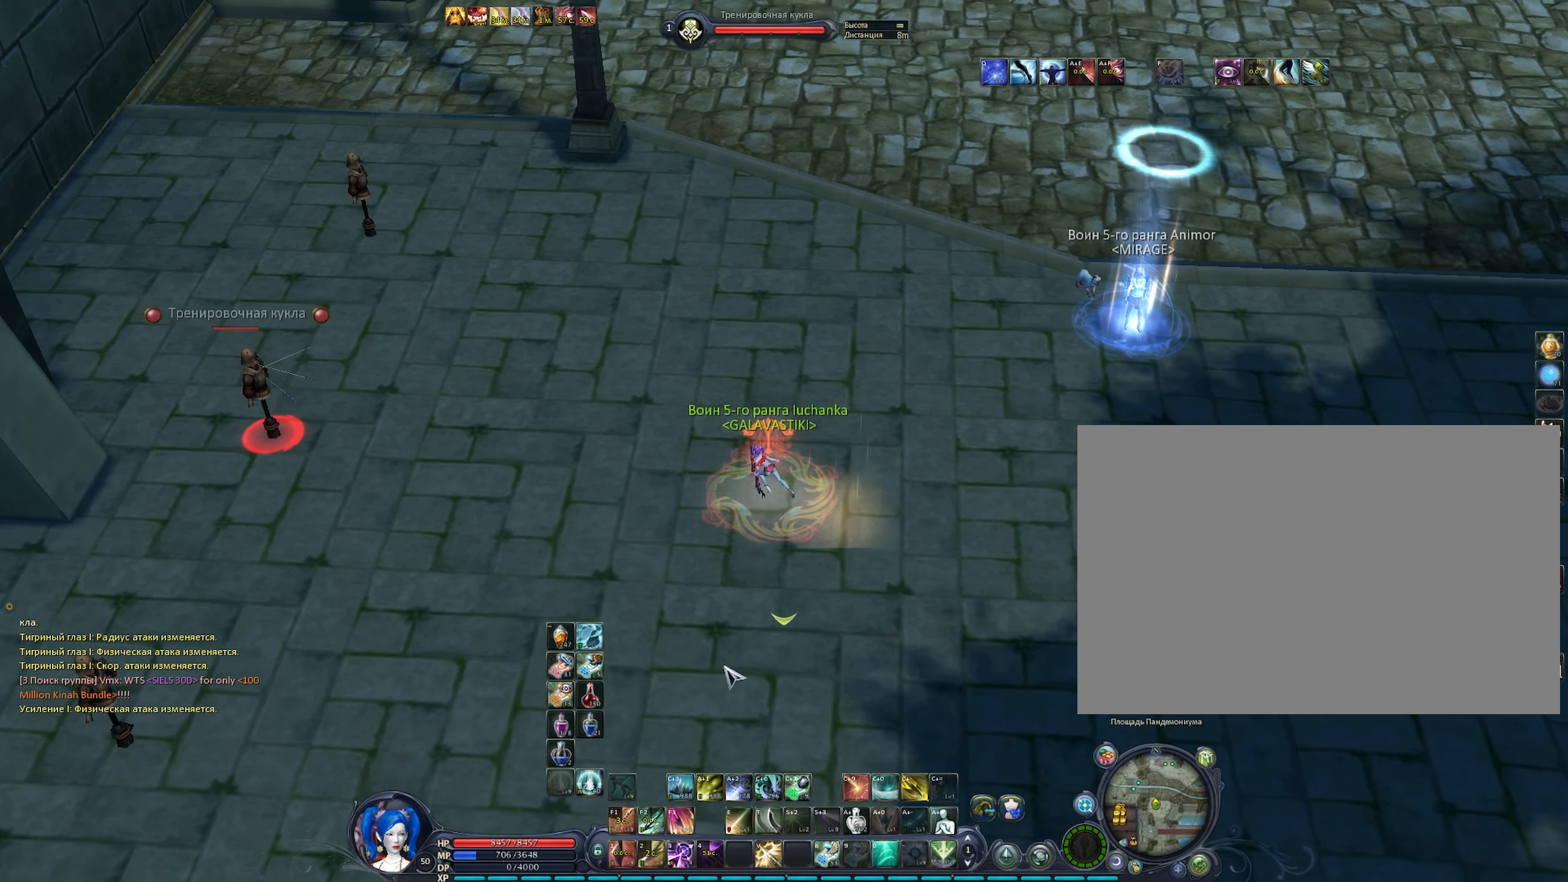
{"keys": [], "mouse": [], "events": [[217, "a", "up"], [267, "space", "down"], [350, "space", "up"], [350, "w", "up"]]}
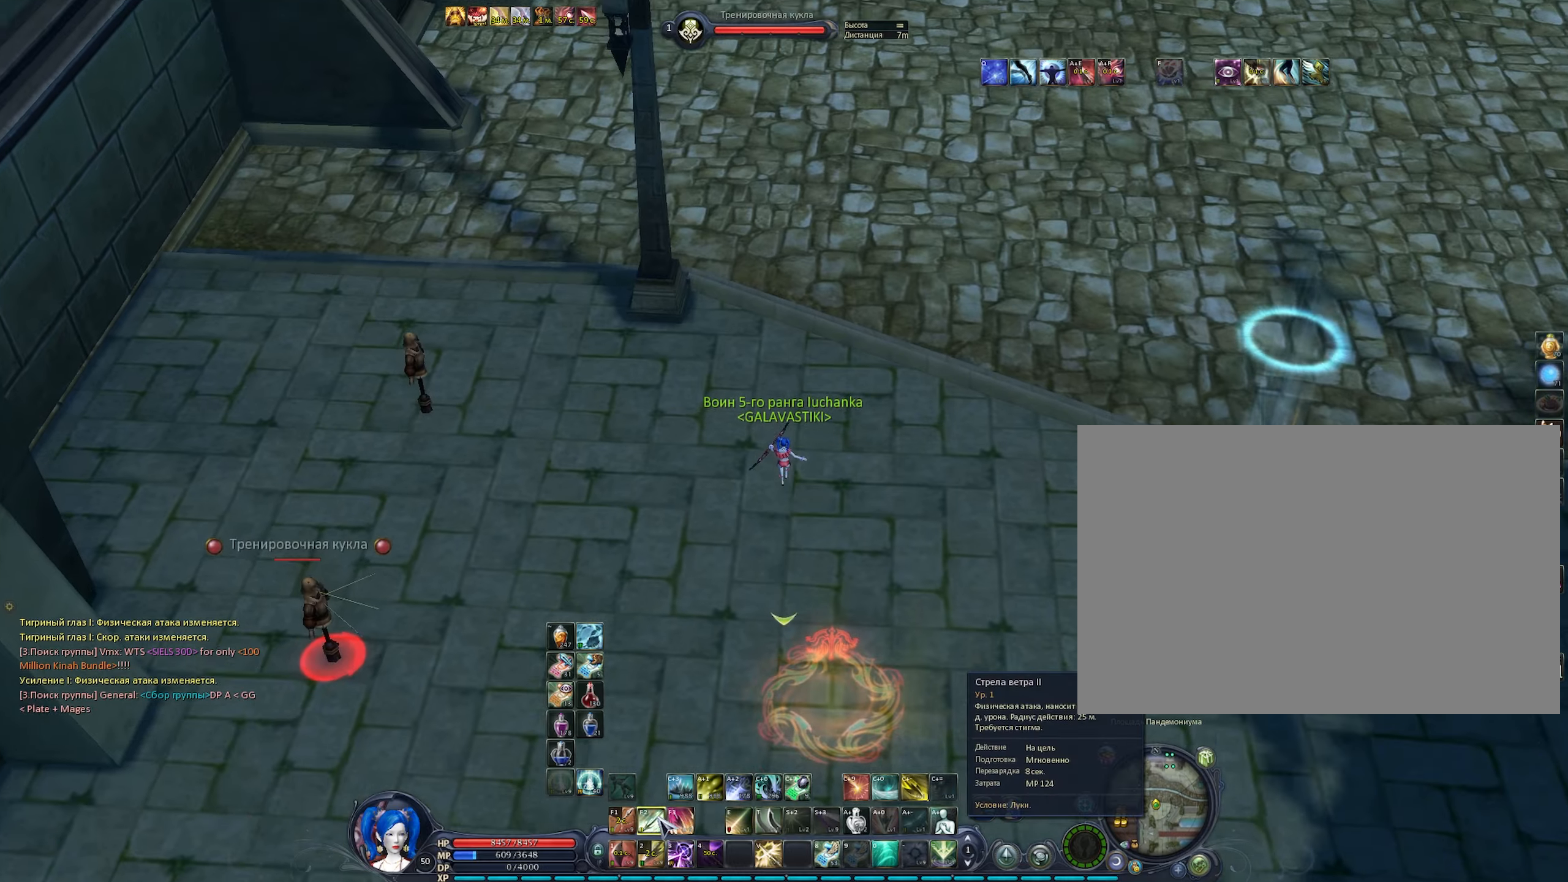
{"keys": ["c"], "mouse": [], "events": [[500, "c", "down"]]}
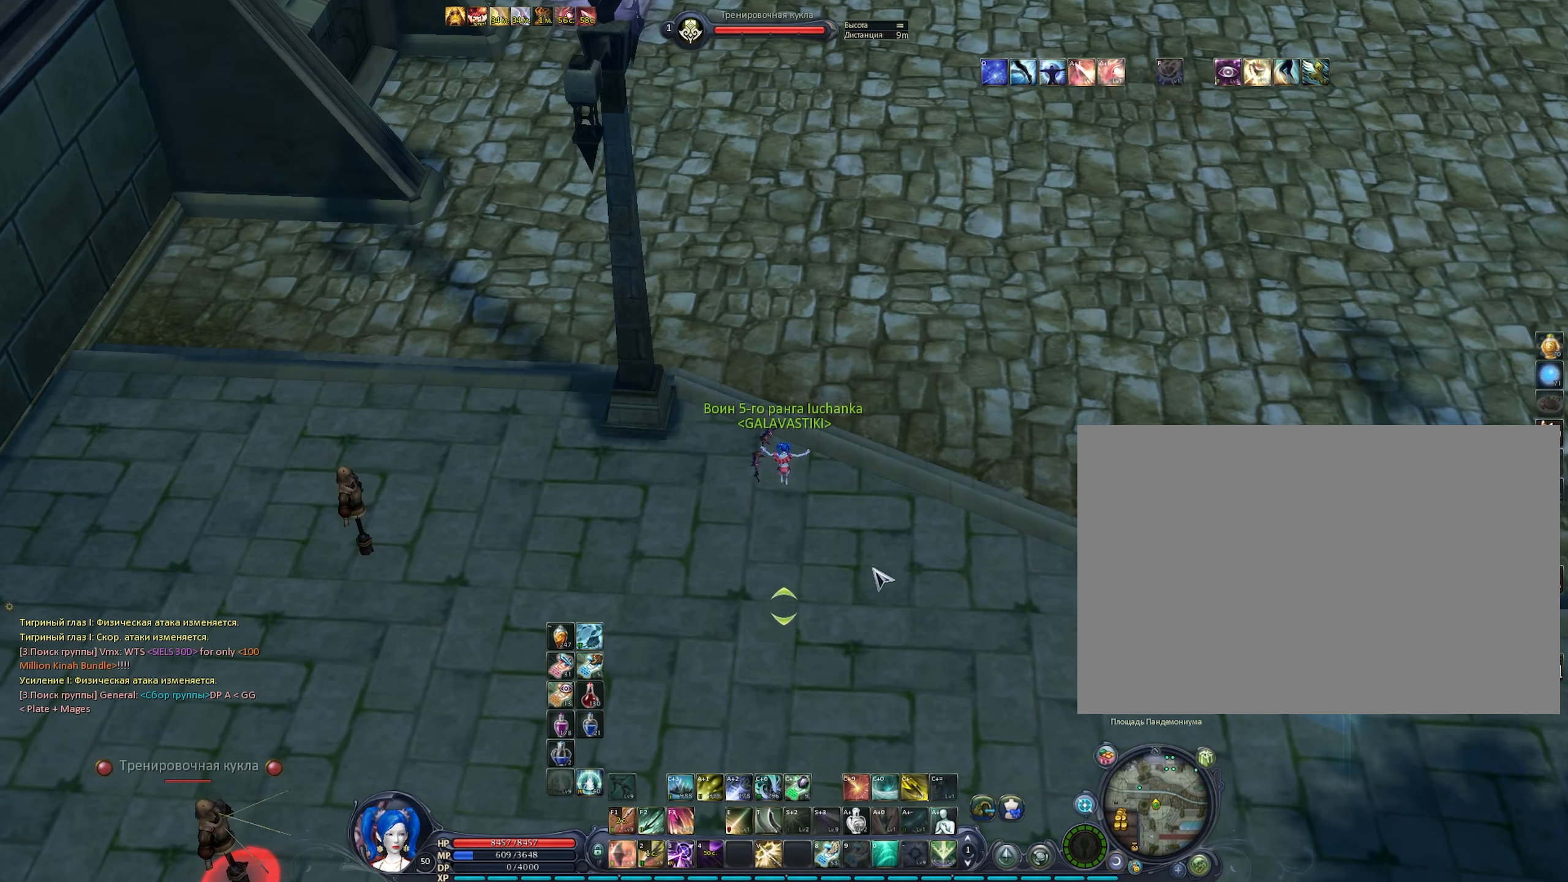
{"keys": [], "mouse": ["right"], "events": [[50, "mouse_right", "down"], [150, "3", "down"], [200, "mouse_left", "down"], [200, "space", "down"], [250, "c", "up"], [383, "3", "up"], [383, "space", "up"], [483, "mouse_left", "up"]]}
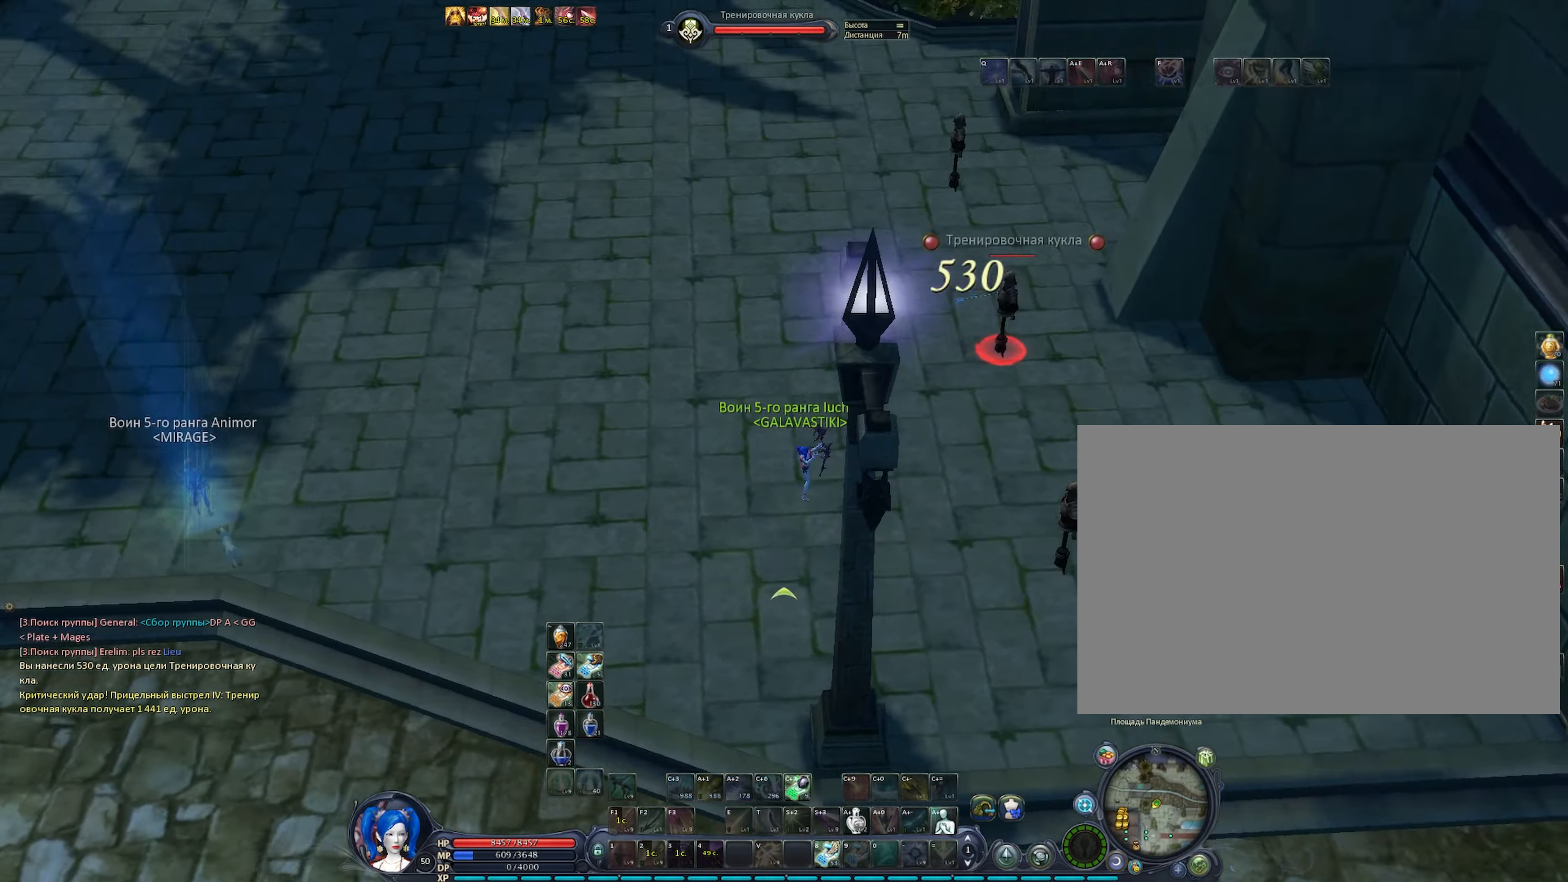
{"keys": ["f2", "space"], "mouse": ["left", "right"], "events": [[66, "c", "down"], [166, "c", "up"], [166, "f2", "down"], [216, "f2", "up"], [250, "mouse_left", "down"], [400, "f2", "down"], [400, "space", "down"], [450, "f2", "up"], [500, "f2", "down"]]}
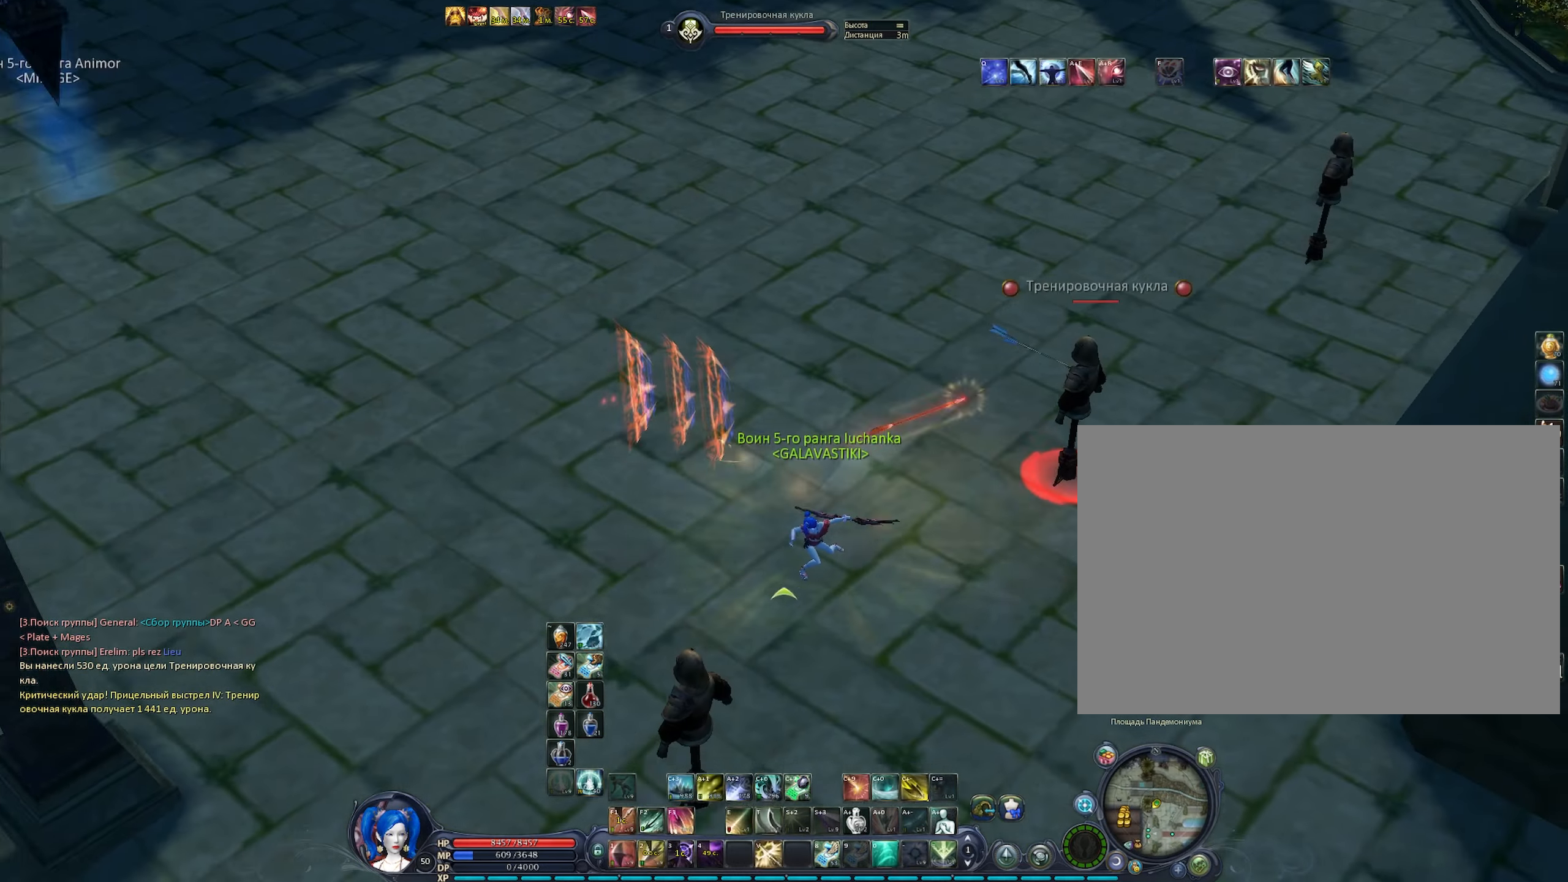
{"keys": [], "mouse": ["right"], "events": [[33, "f2", "up"], [83, "f2", "down"], [133, "f2", "up"], [183, "f2", "down"], [266, "space", "up"], [316, "f2", "up"], [316, "mouse_left", "up"], [416, "c", "down"], [466, "c", "up"]]}
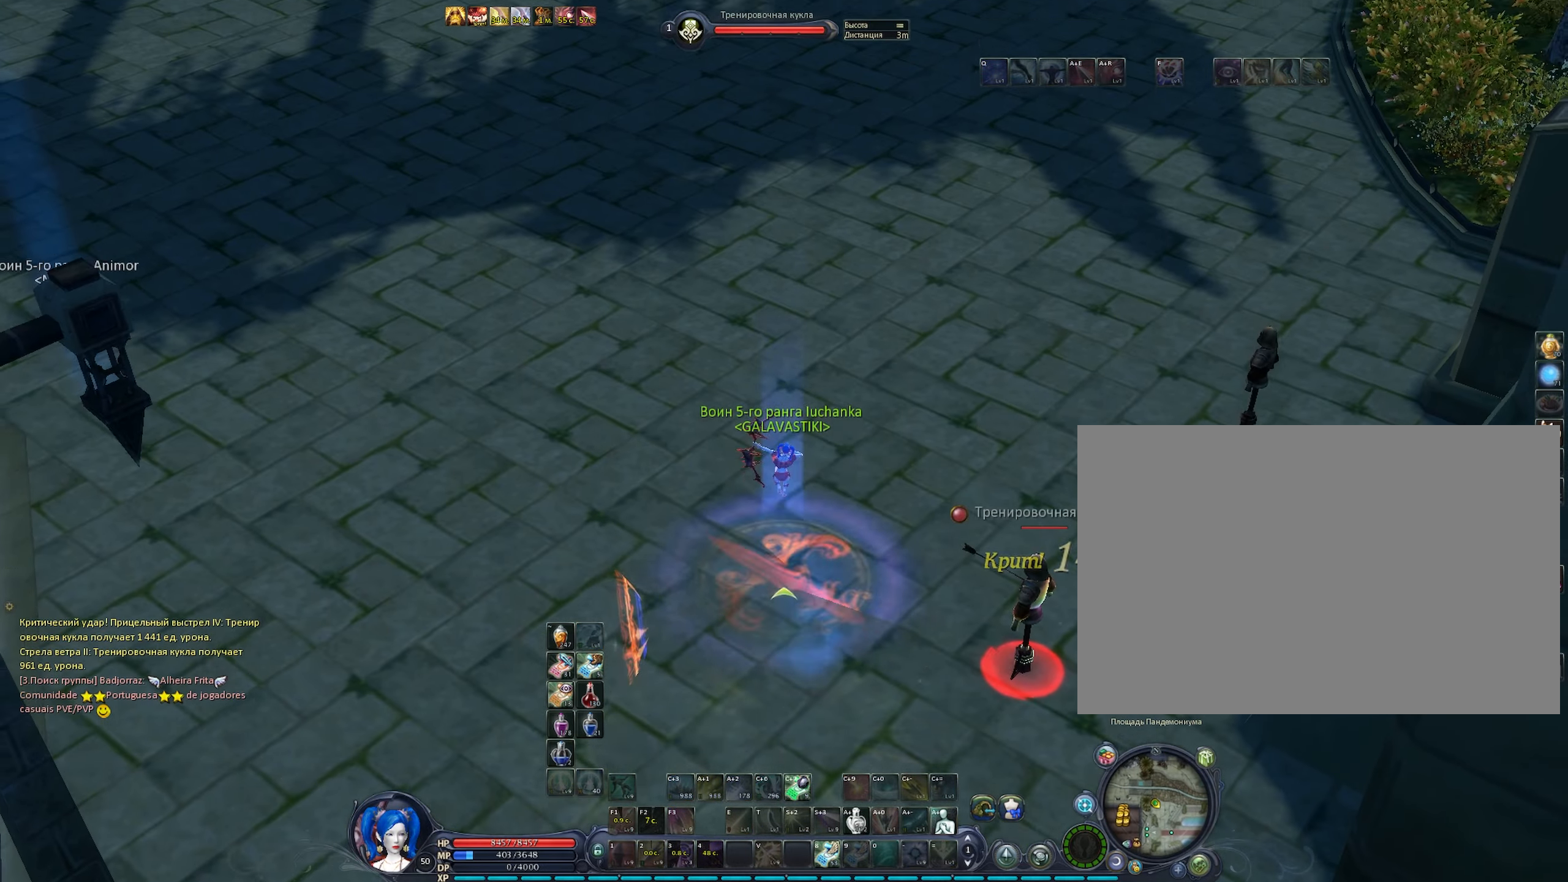
{"keys": ["c"], "mouse": ["right"], "events": [[383, "c", "down"]]}
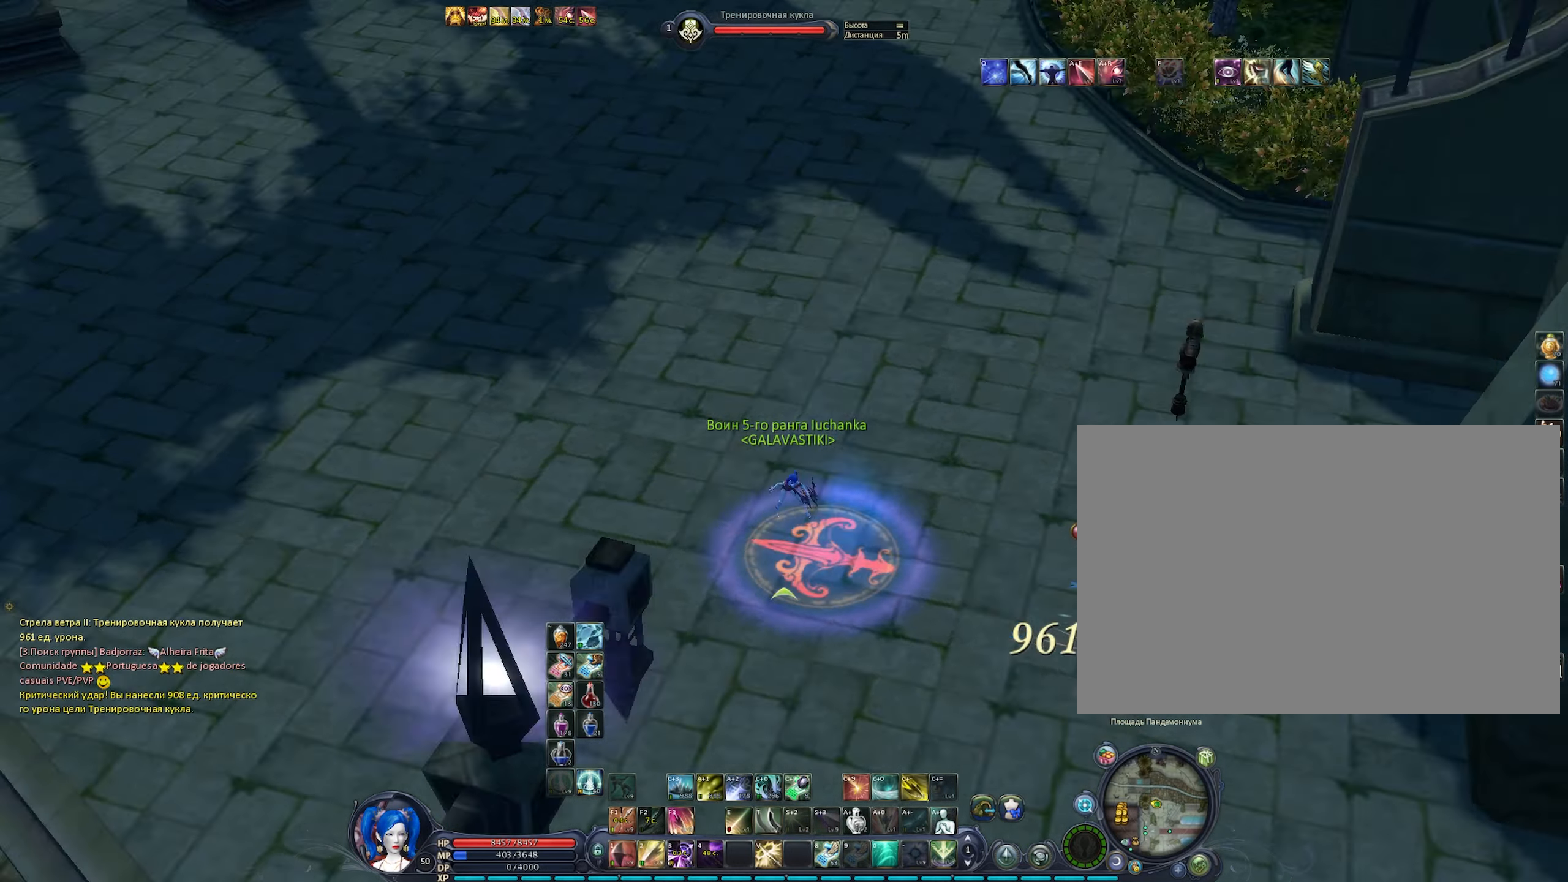
{"keys": [], "mouse": ["right"], "events": [[16, "1", "down"], [66, "mouse_left", "down"], [66, "space", "down"], [116, "c", "up"], [166, "1", "up"], [216, "space", "up"], [350, "mouse_left", "up"]]}